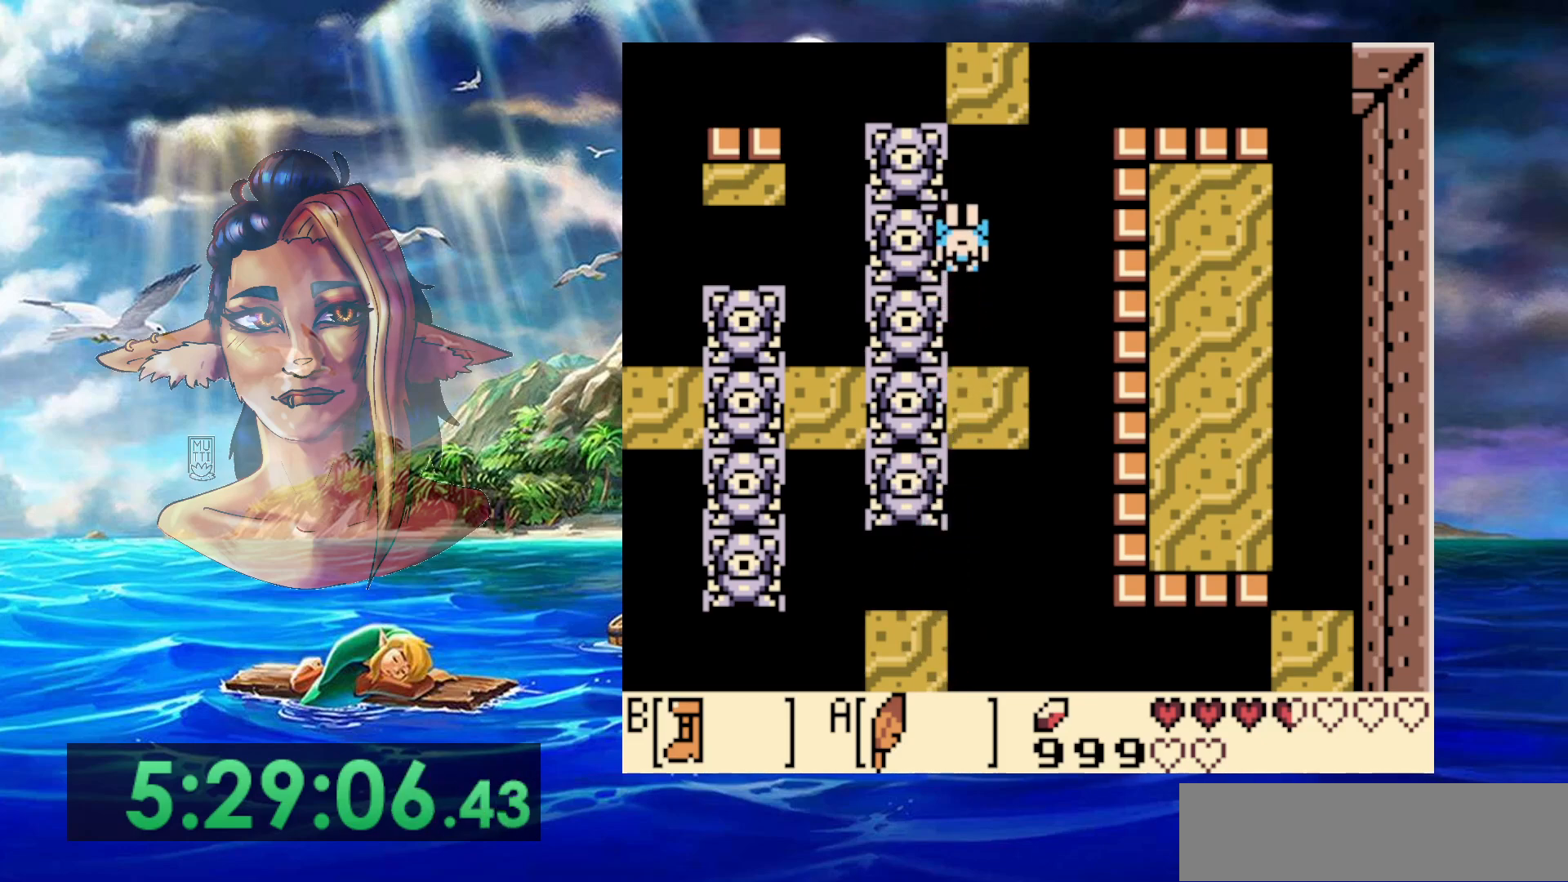
Gameplay with a controller (Nintendo layout); each line is a JSON object with the inputs held at the frame after it. "events" lists button and stick changes between this image and that frame as [ms after this image, input, new state], when the widget could be followed in between. Not read: L3 R3.
{"buttons": ["B", "DPAD_UP"], "events": [[117, "DPAD_UP", "down"], [400, "A", "up"]]}
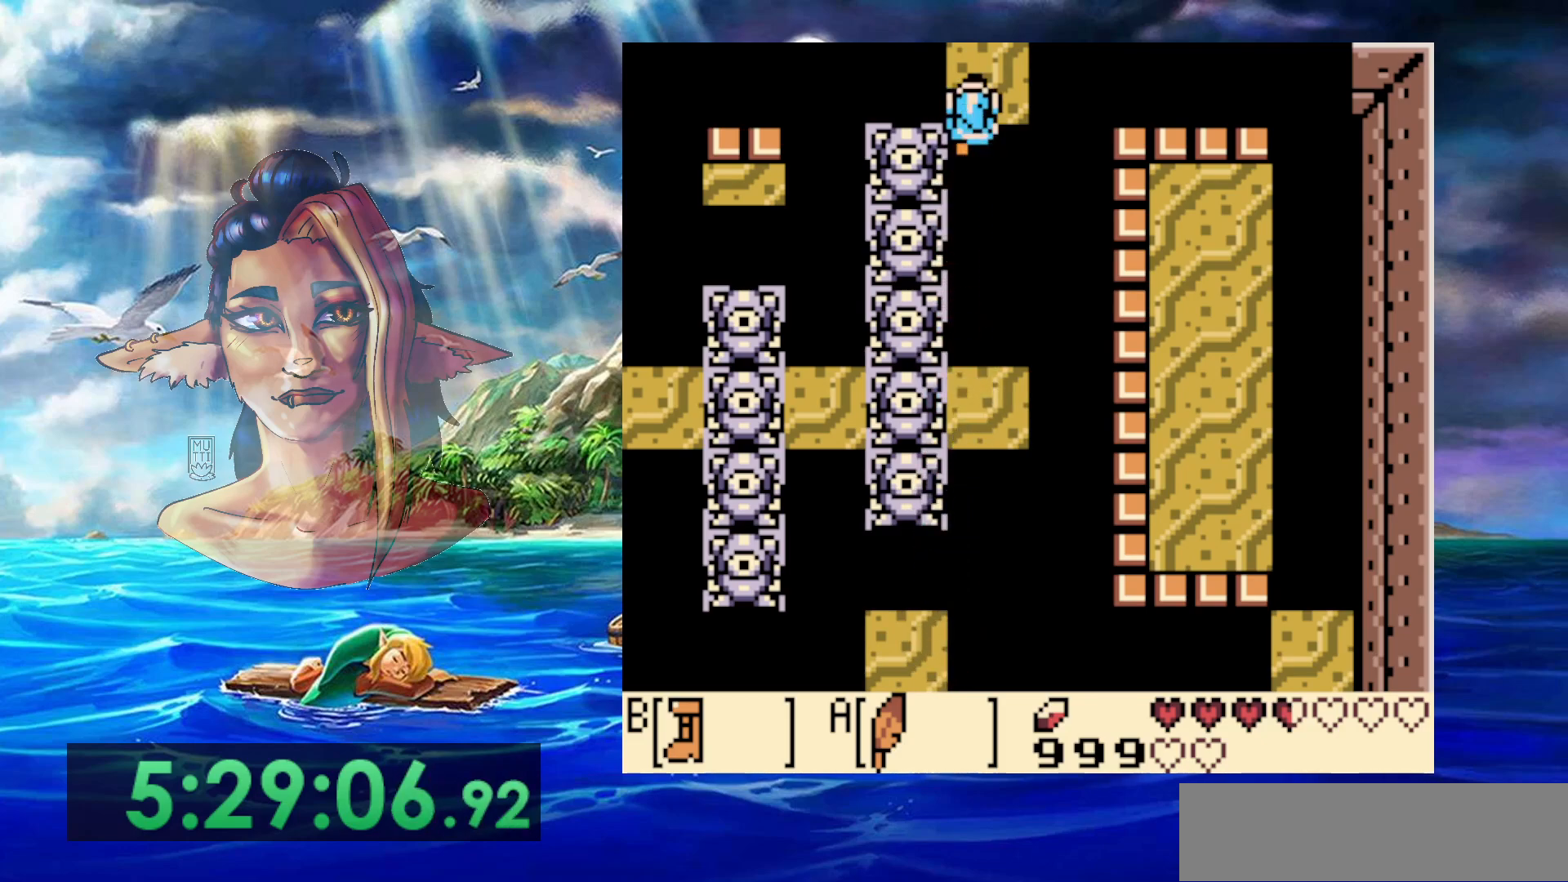
{"buttons": ["DPAD_UP"], "events": [[283, "B", "up"]]}
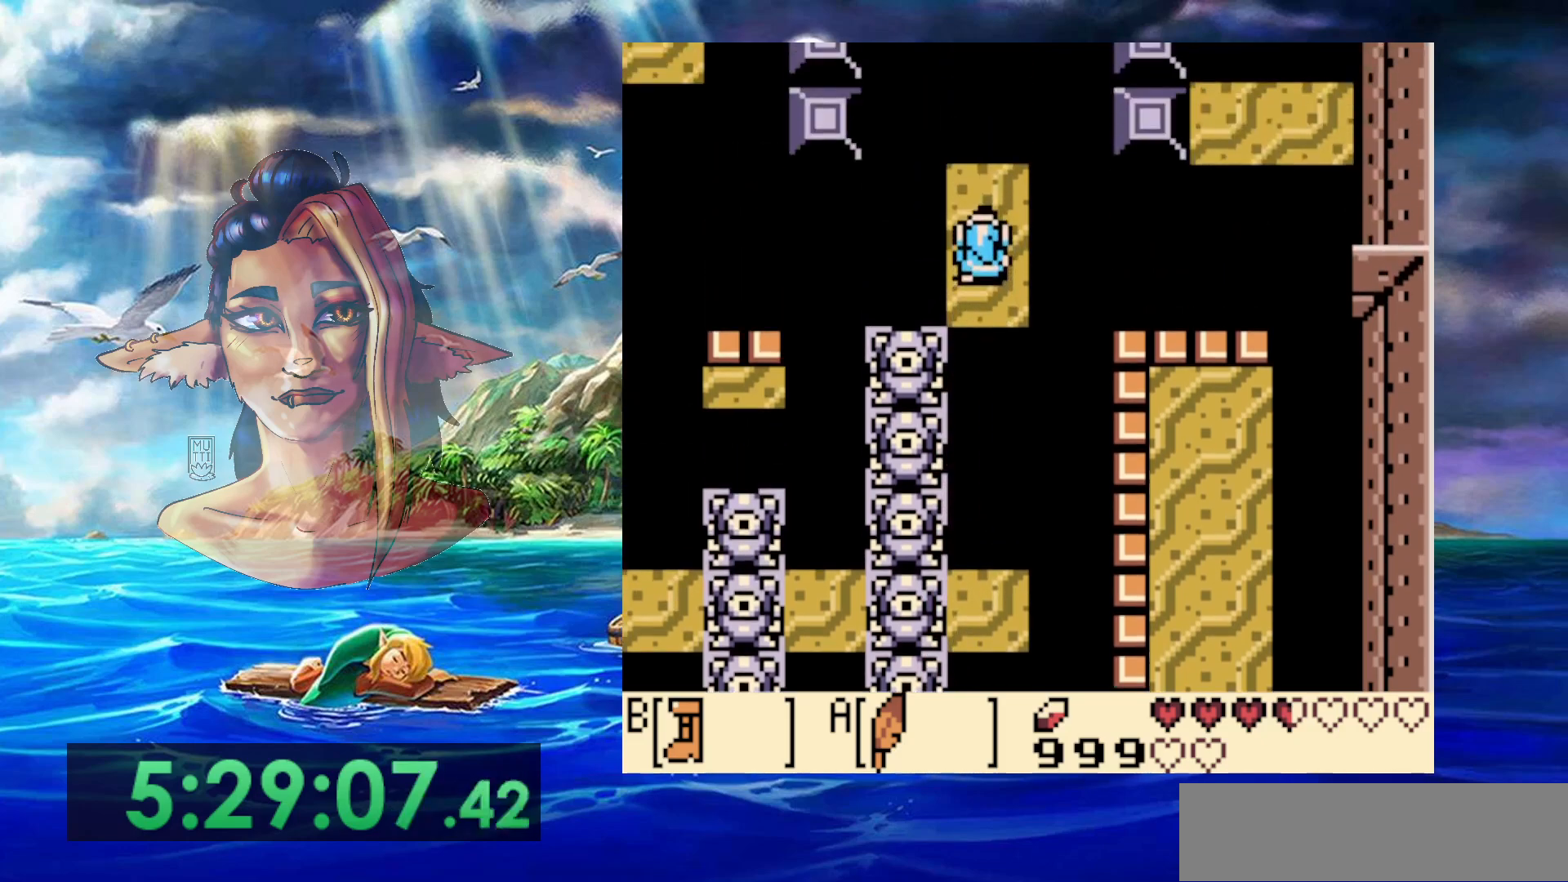
{"buttons": [], "events": [[33, "DPAD_UP", "up"]]}
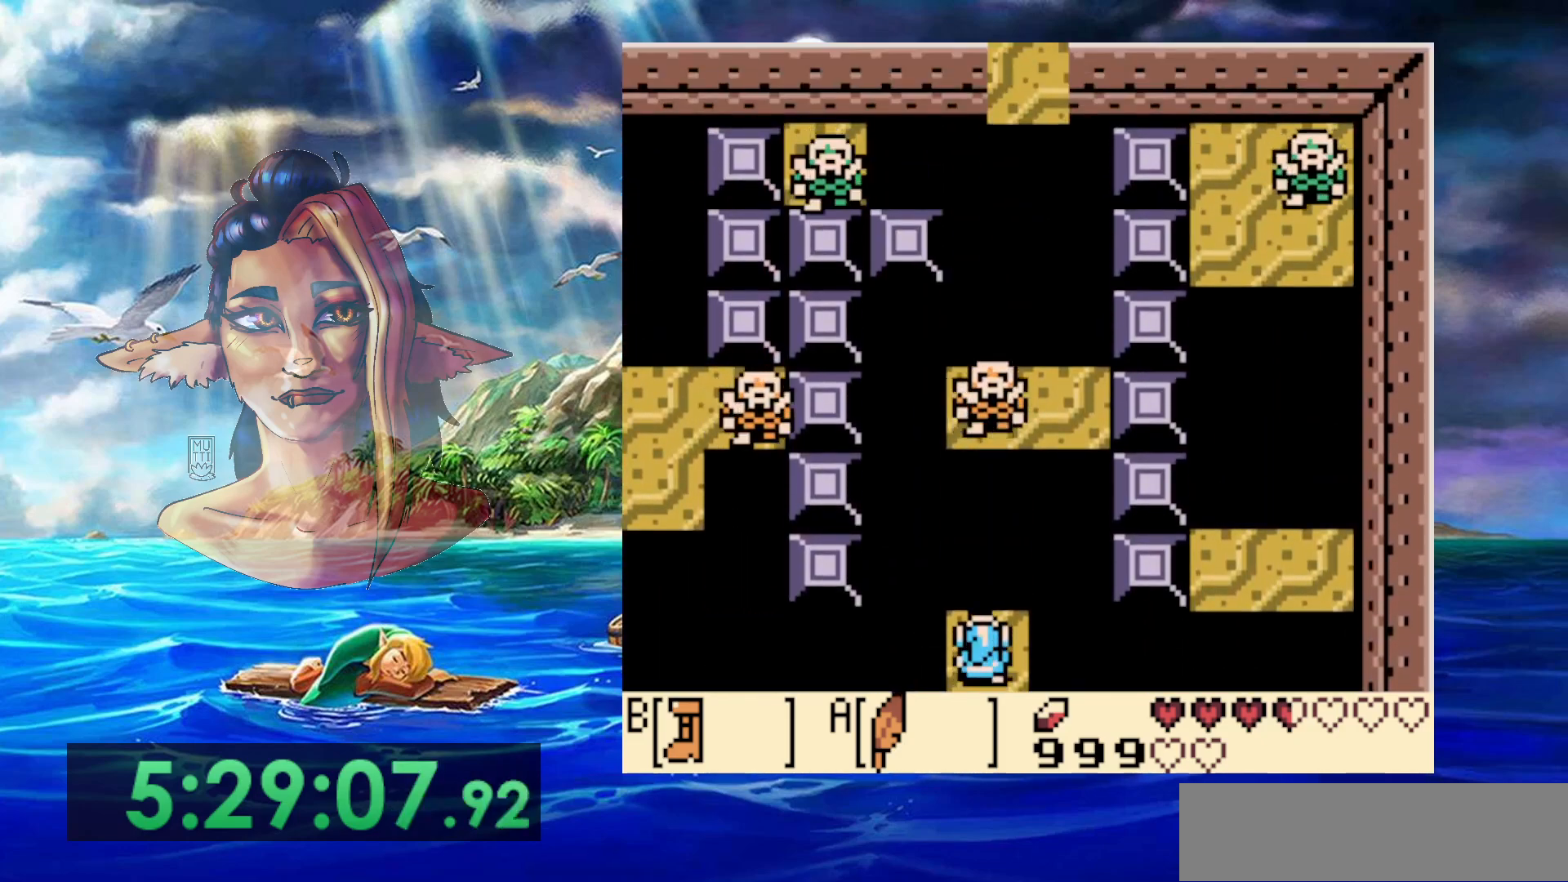
{"buttons": [], "events": []}
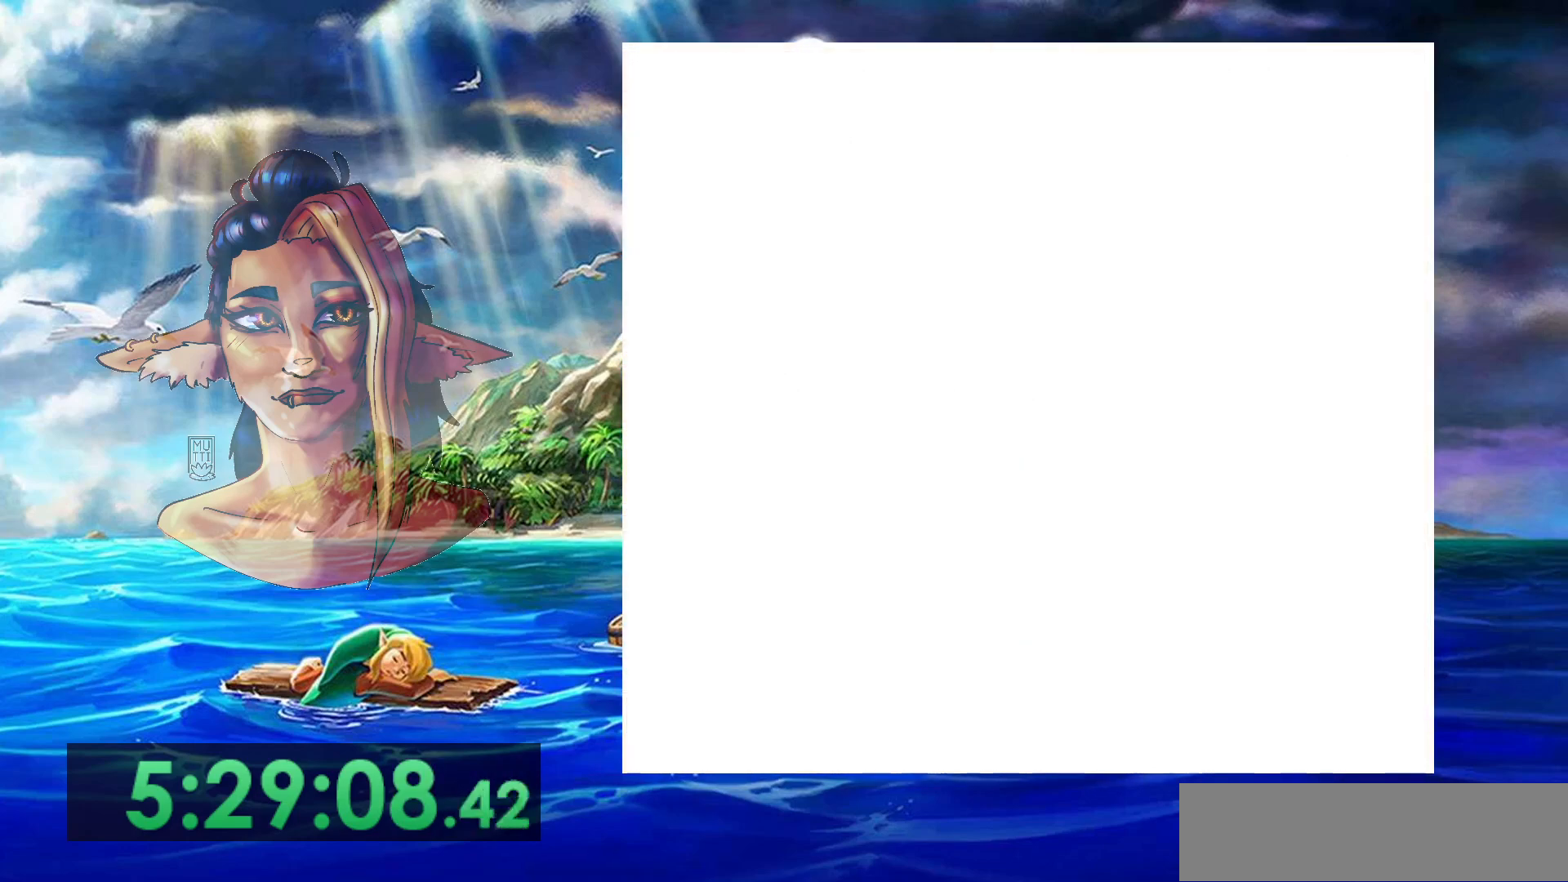
{"buttons": [], "events": []}
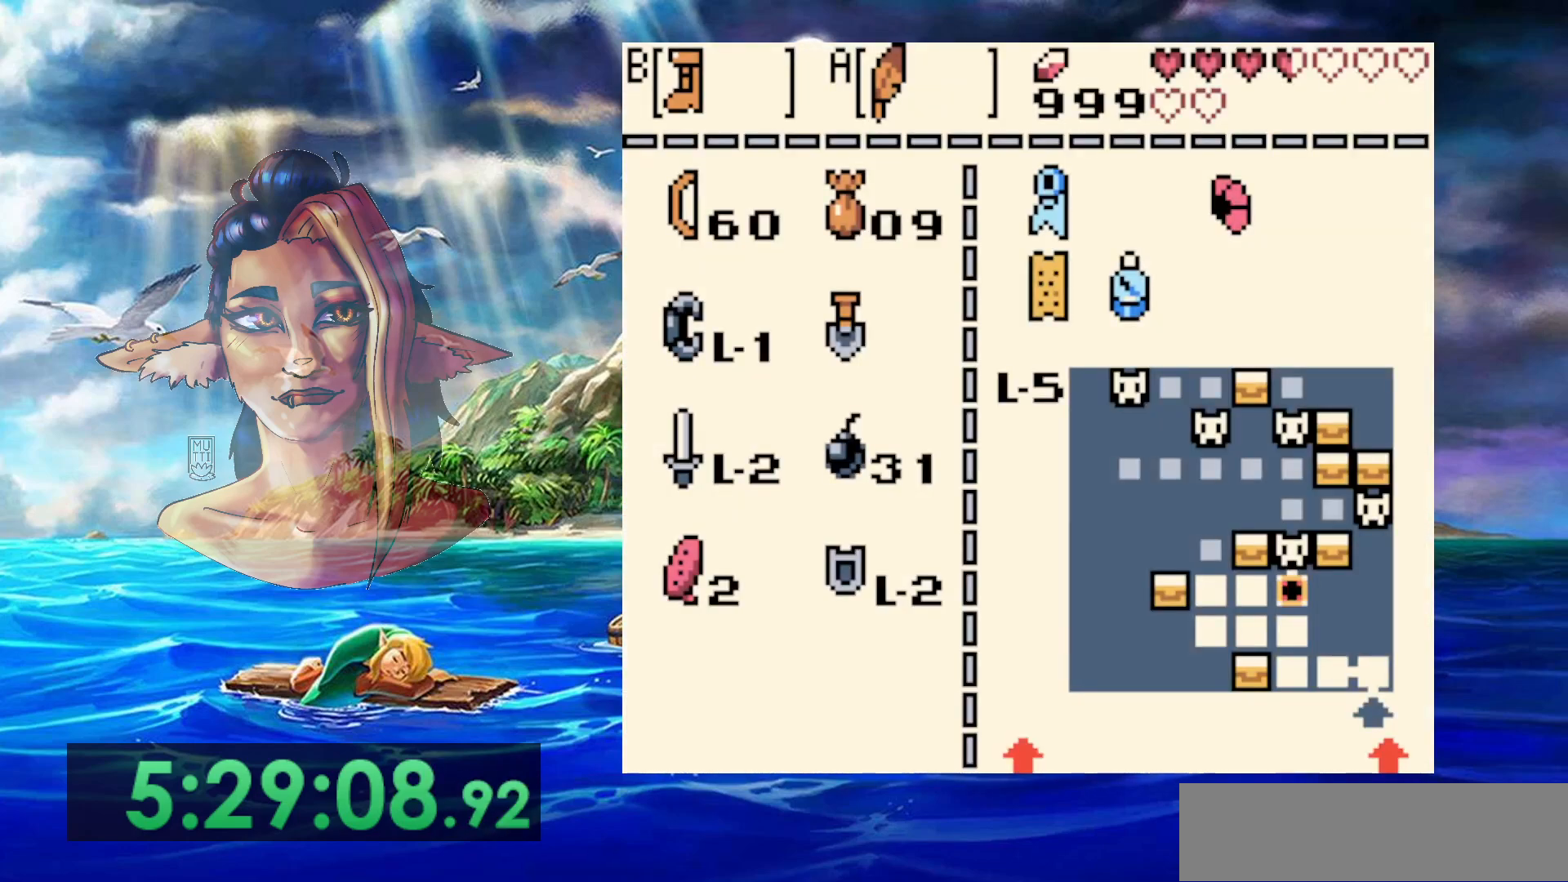
{"buttons": [], "events": []}
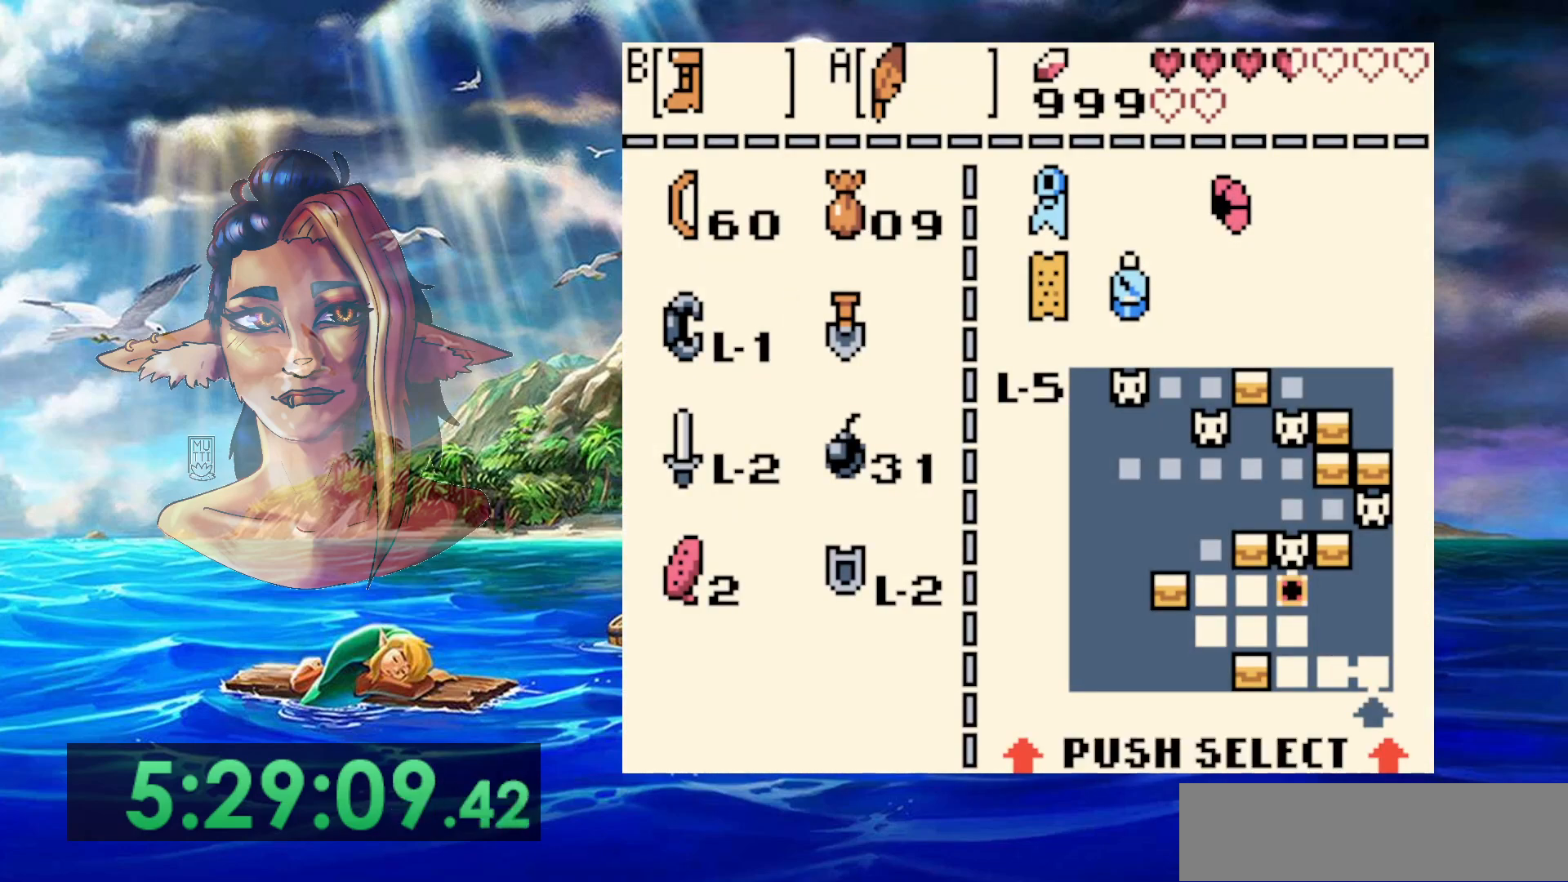
{"buttons": [], "events": [[200, "DPAD_DOWN", "down"], [333, "DPAD_DOWN", "up"]]}
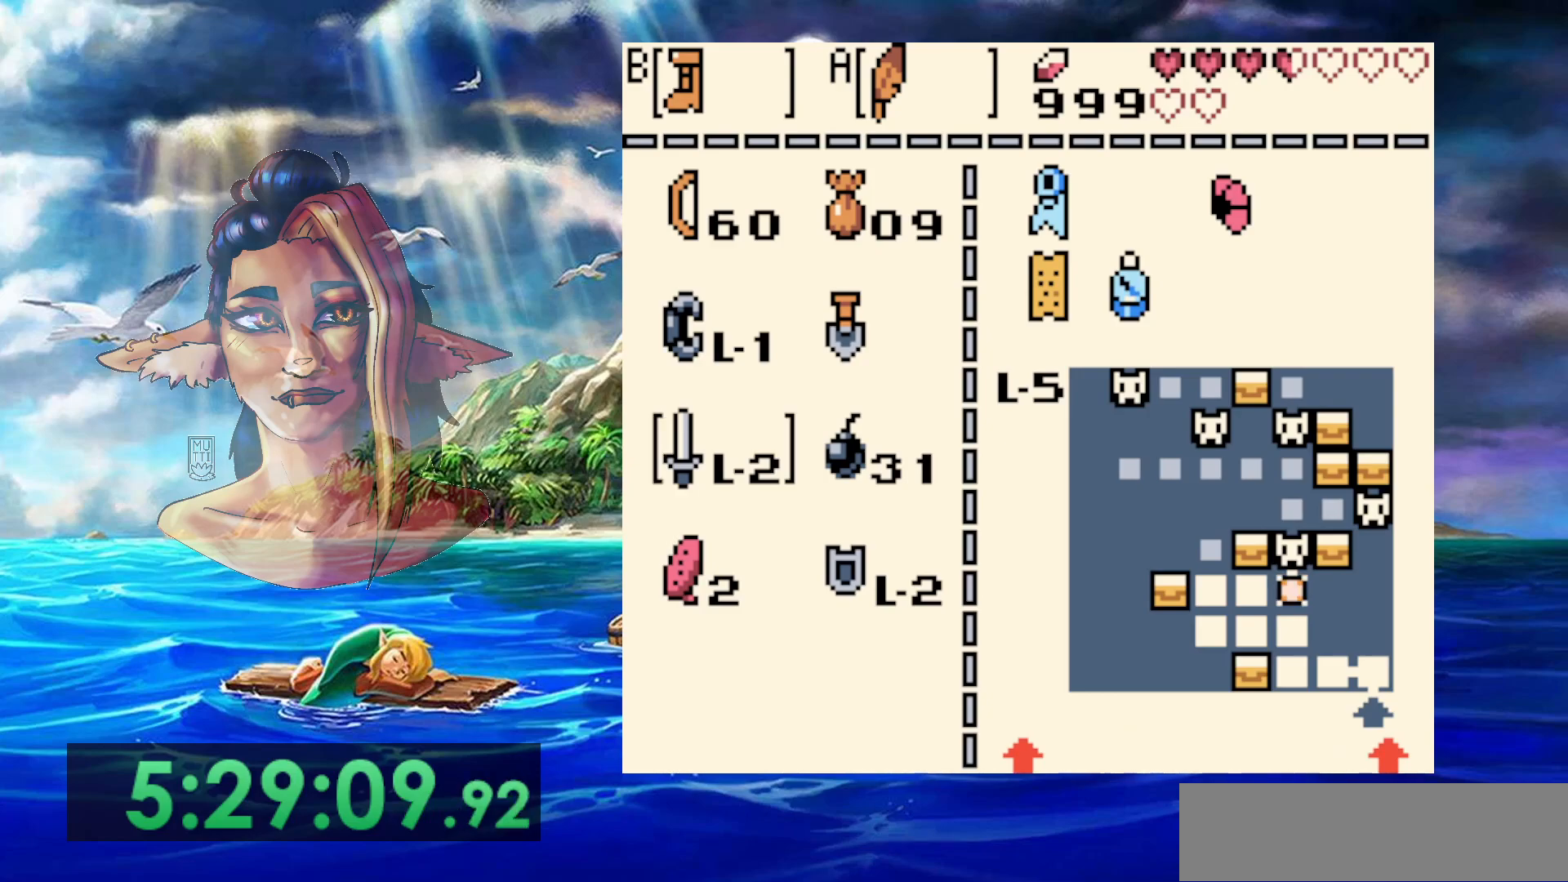
{"buttons": [], "events": [[267, "B", "down"], [400, "B", "up"]]}
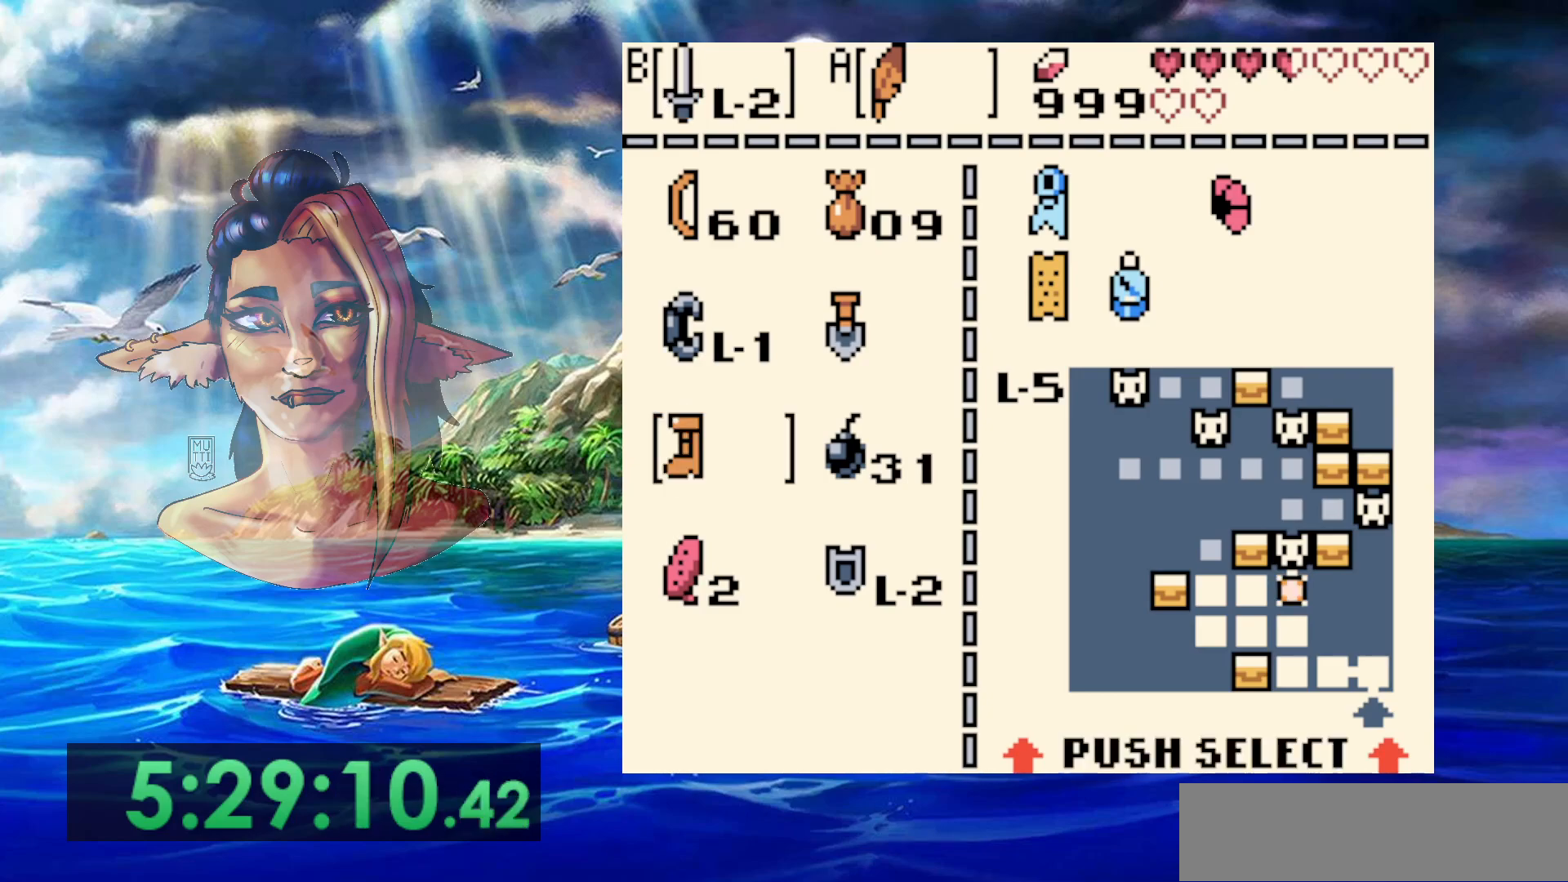
{"buttons": [], "events": []}
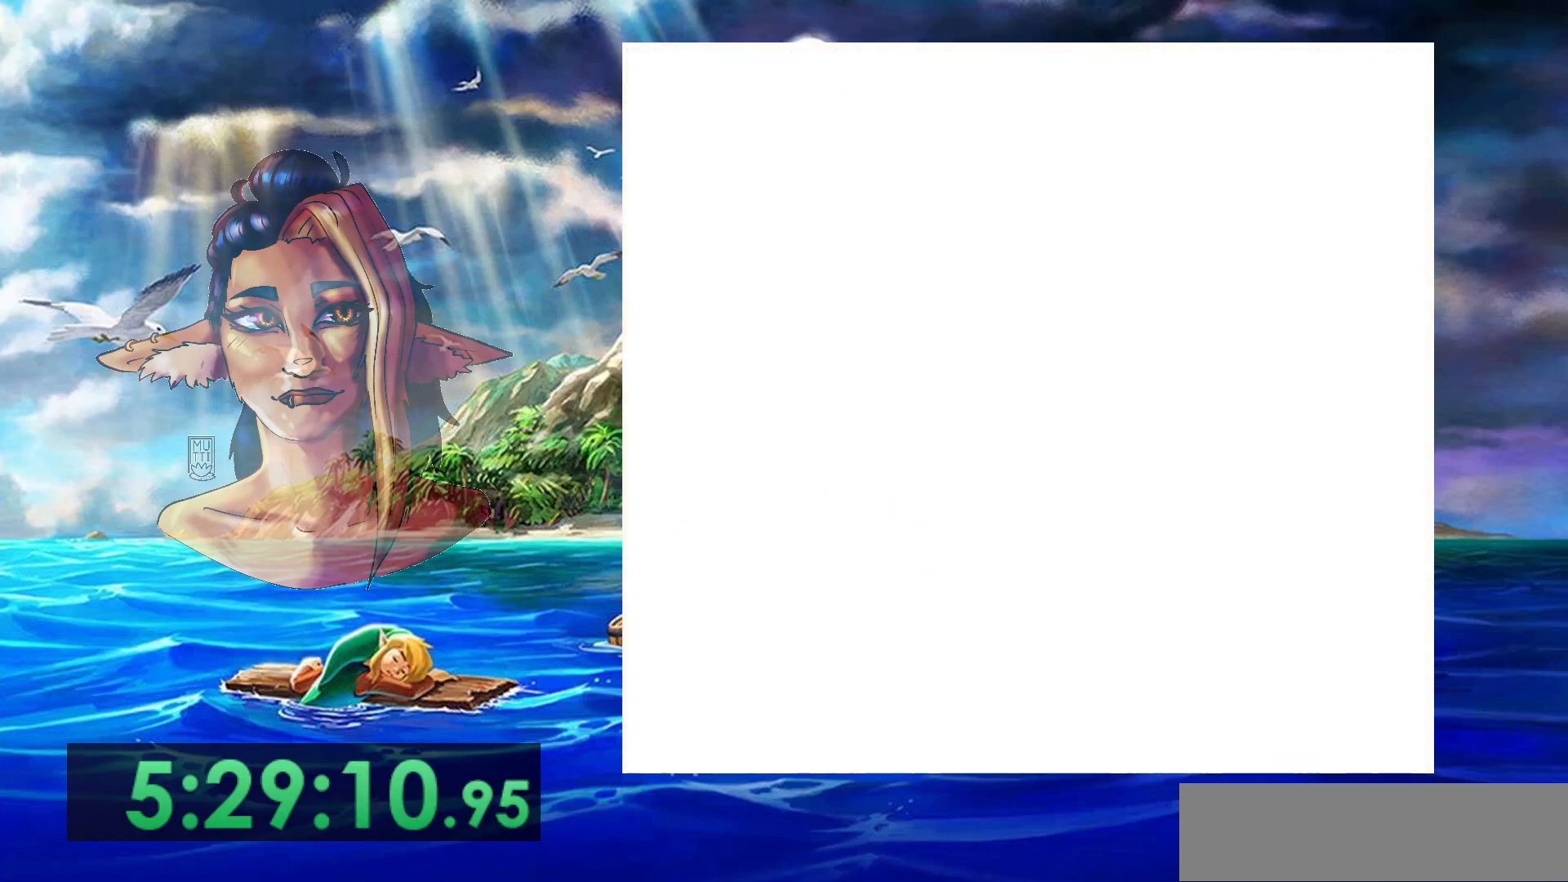
{"buttons": [], "events": []}
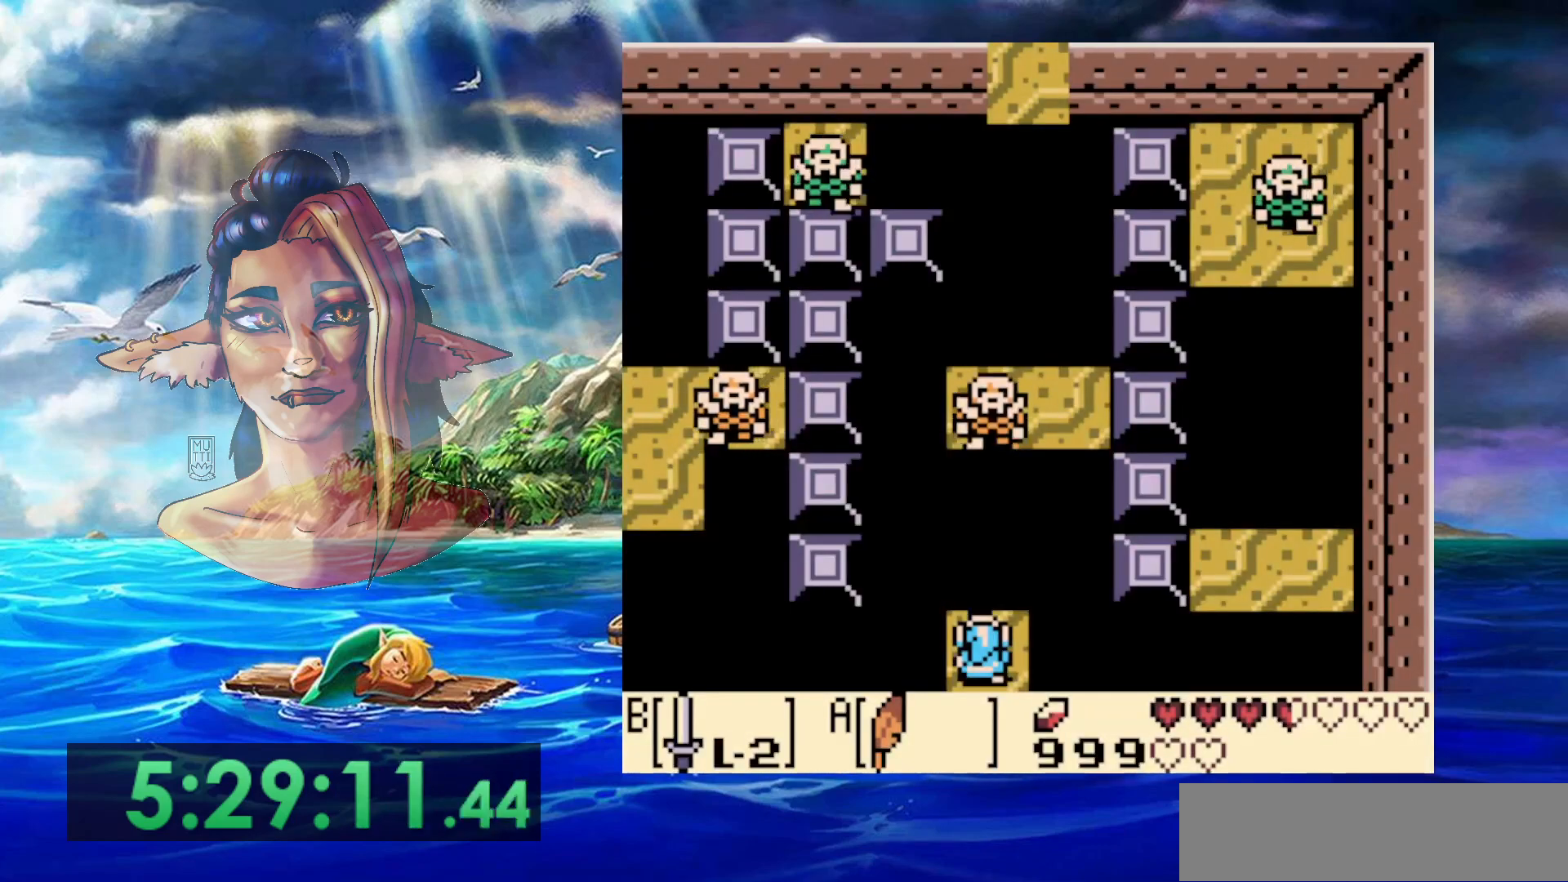
{"buttons": [], "events": []}
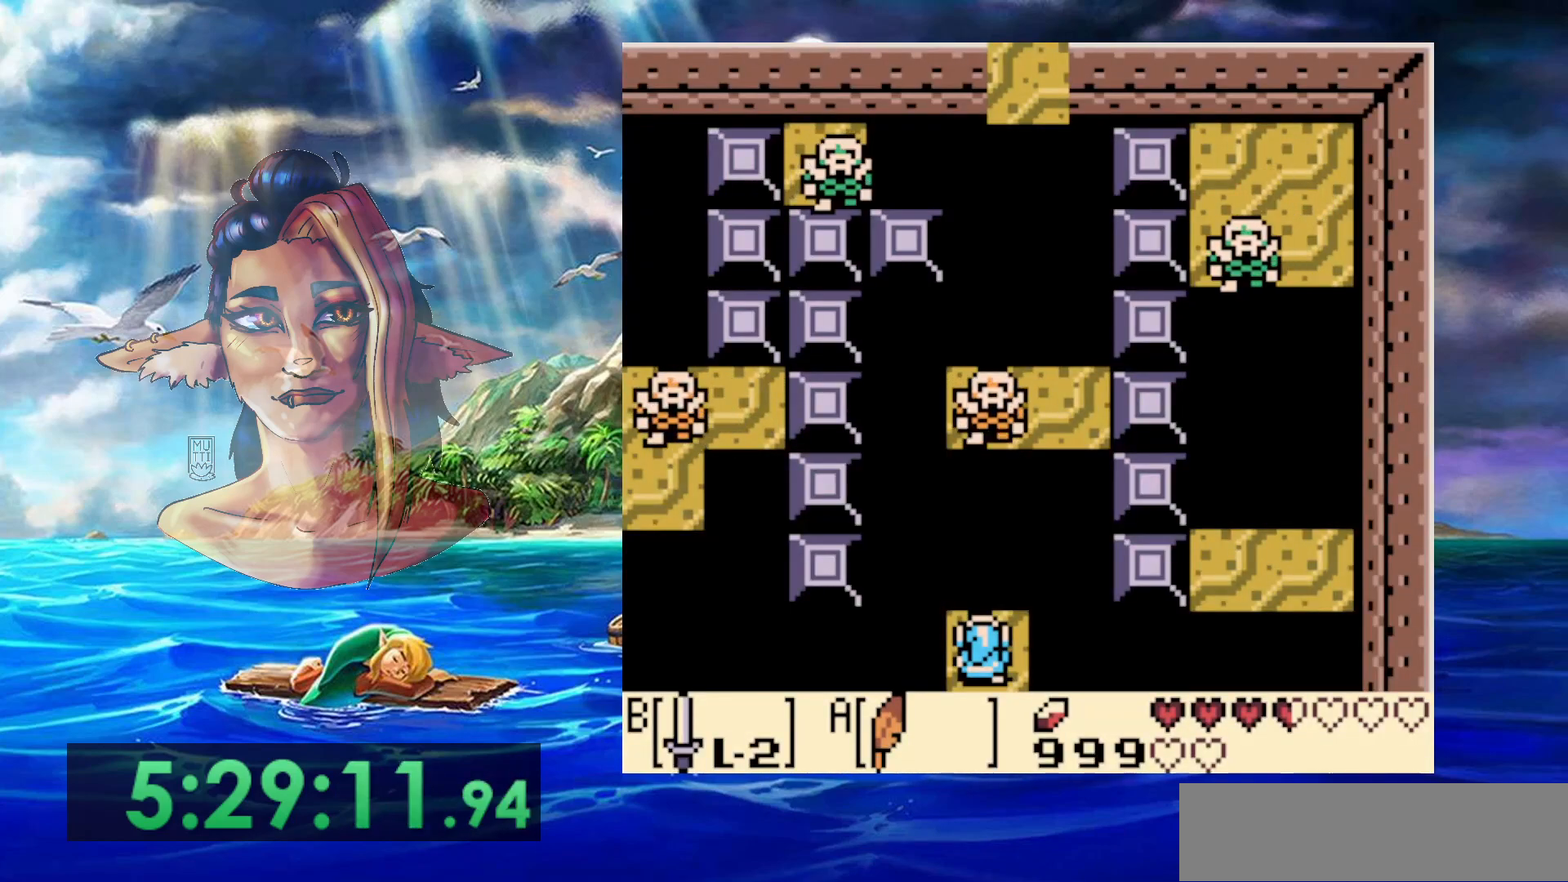
{"buttons": [], "events": []}
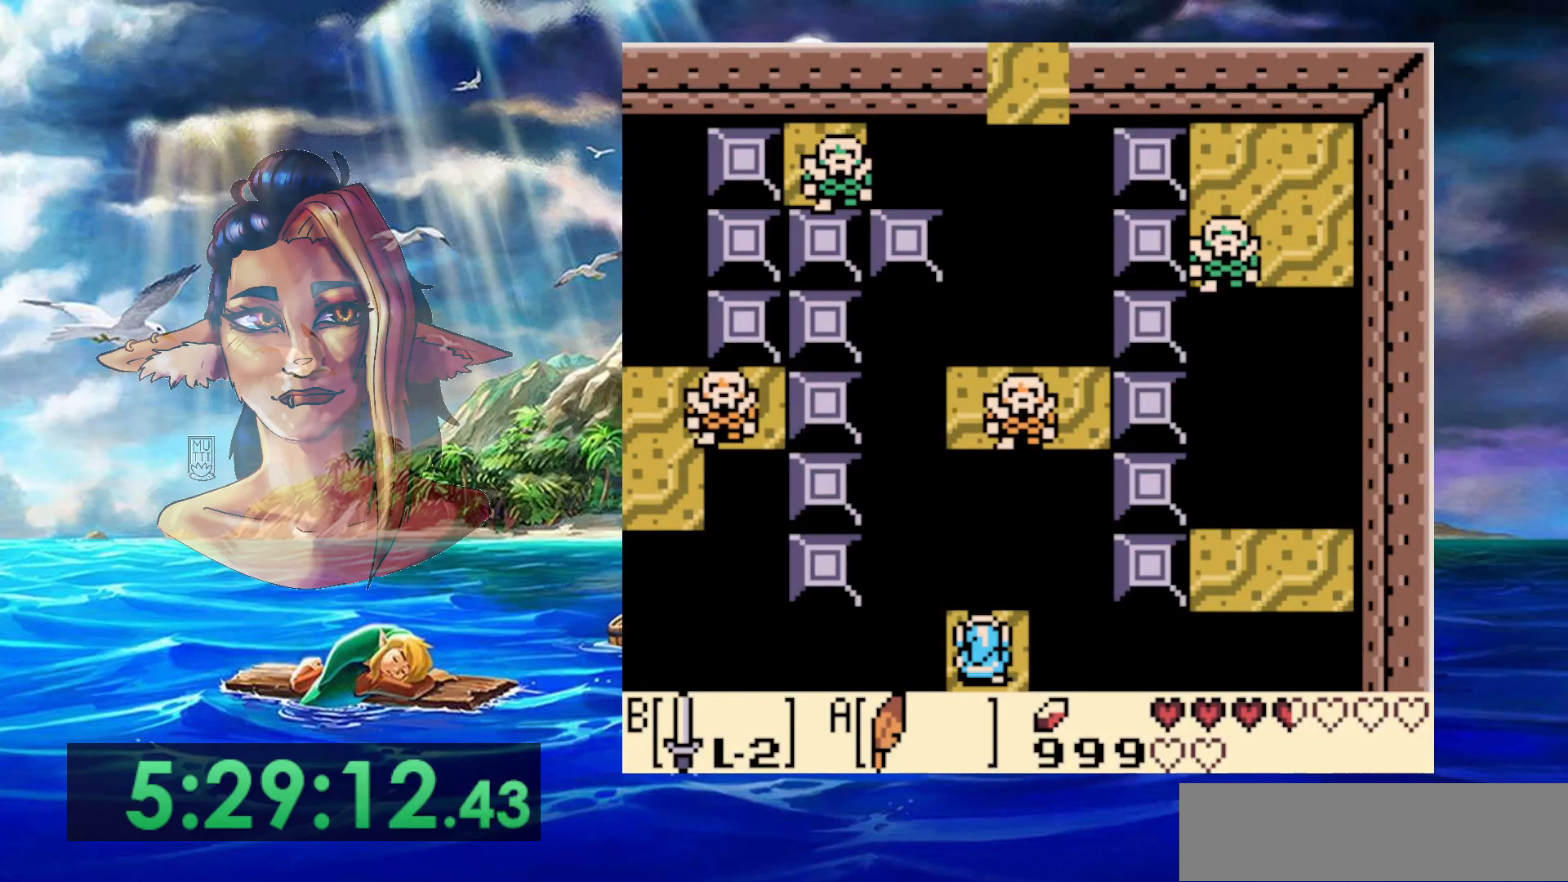
{"buttons": ["A", "DPAD_UP"], "events": [[150, "DPAD_UP", "down"], [267, "A", "down"]]}
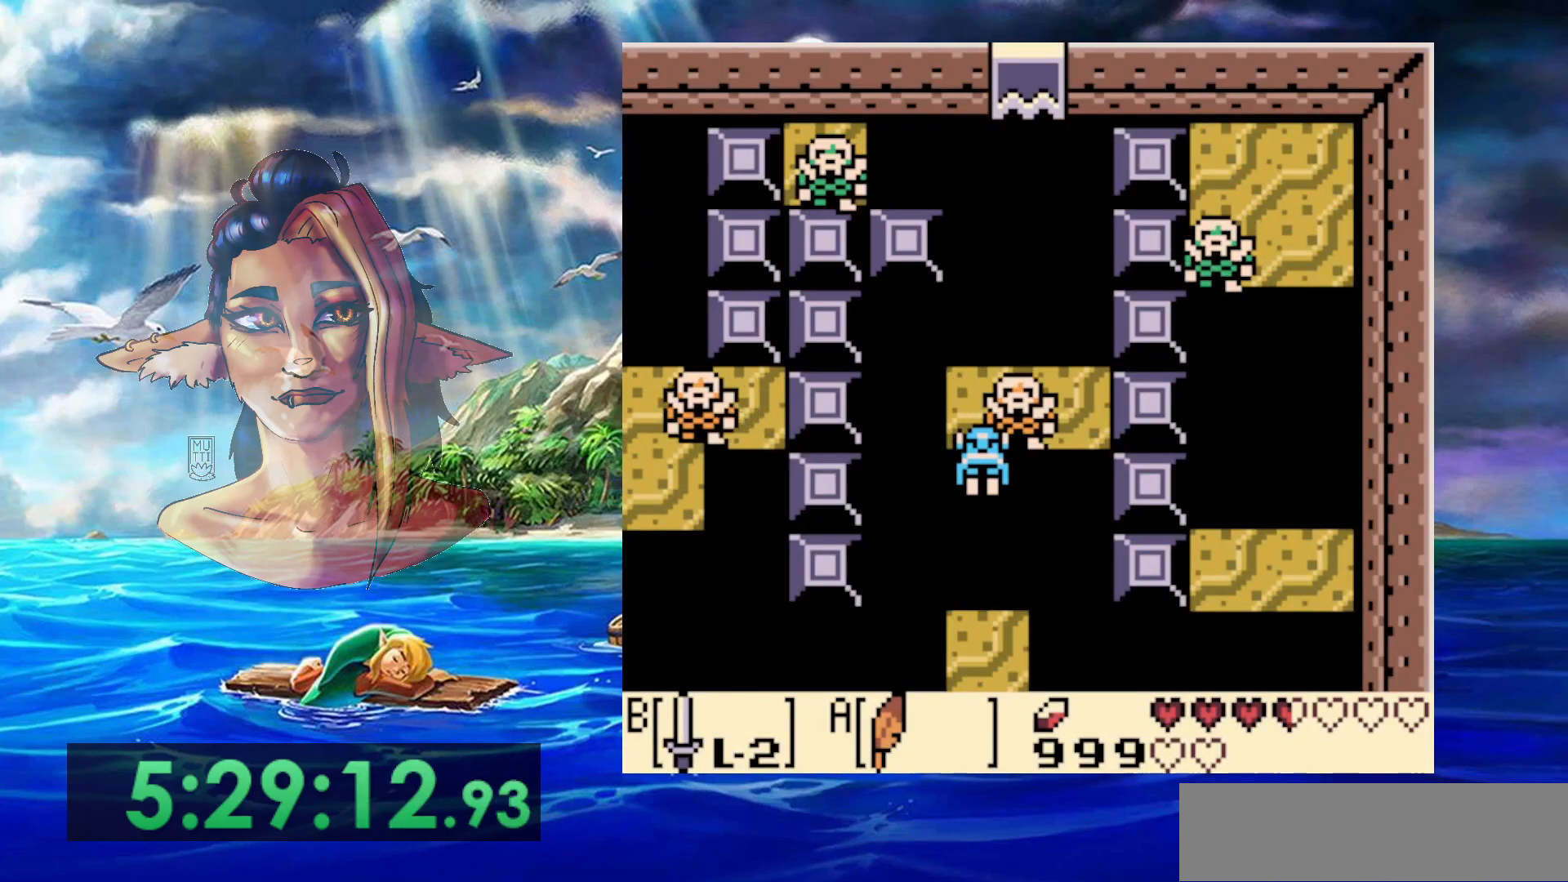
{"buttons": ["DPAD_UP"], "events": [[50, "B", "down"], [117, "A", "up"], [400, "B", "up"]]}
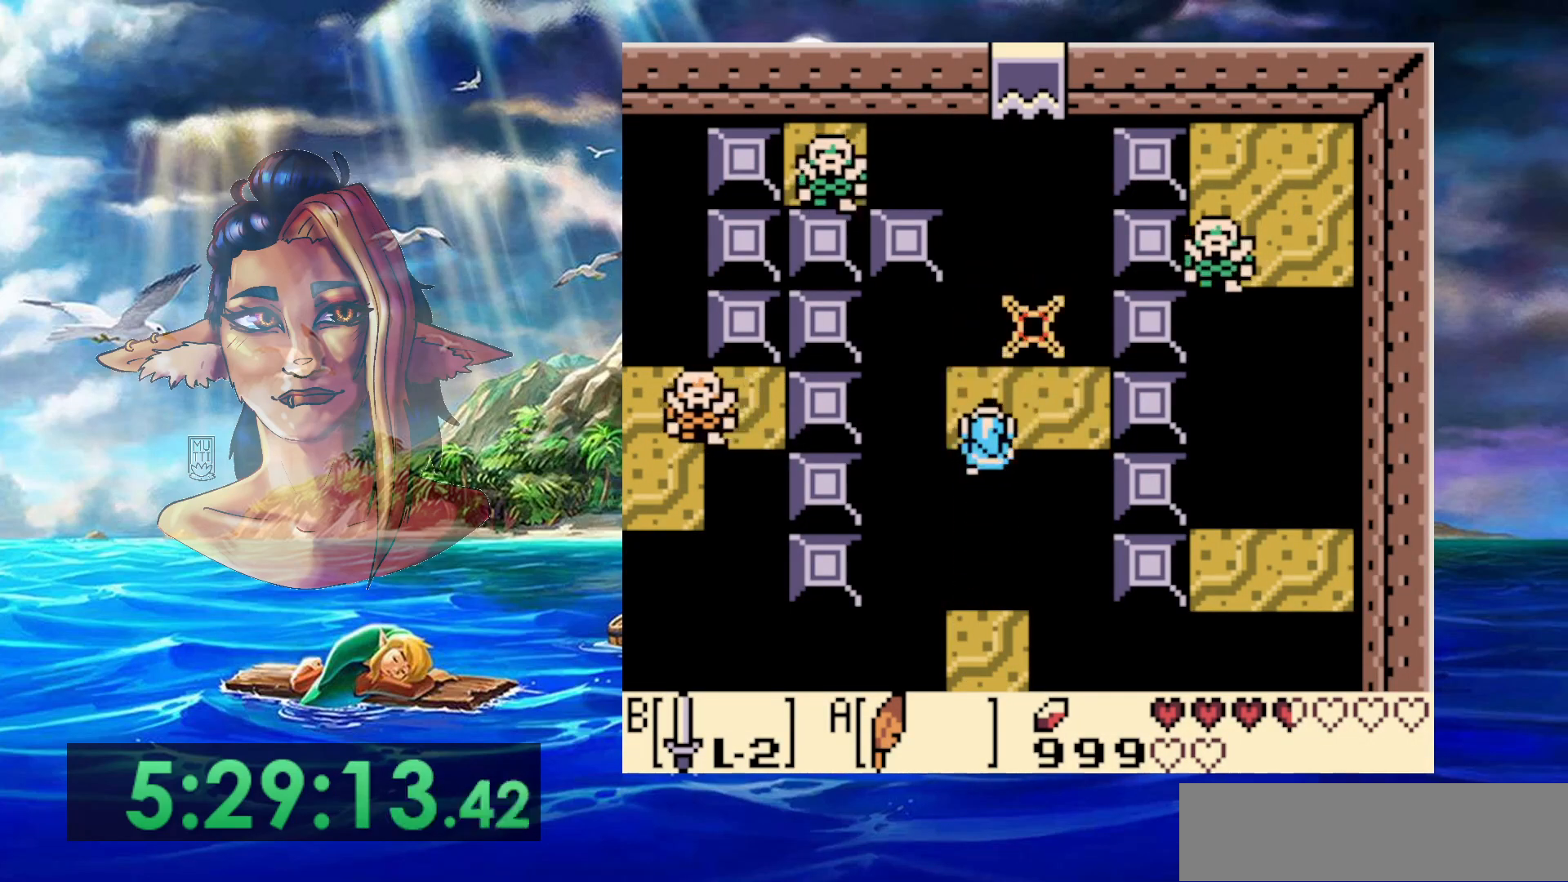
{"buttons": ["DPAD_DOWN"], "events": [[417, "DPAD_UP", "up"], [500, "DPAD_DOWN", "down"]]}
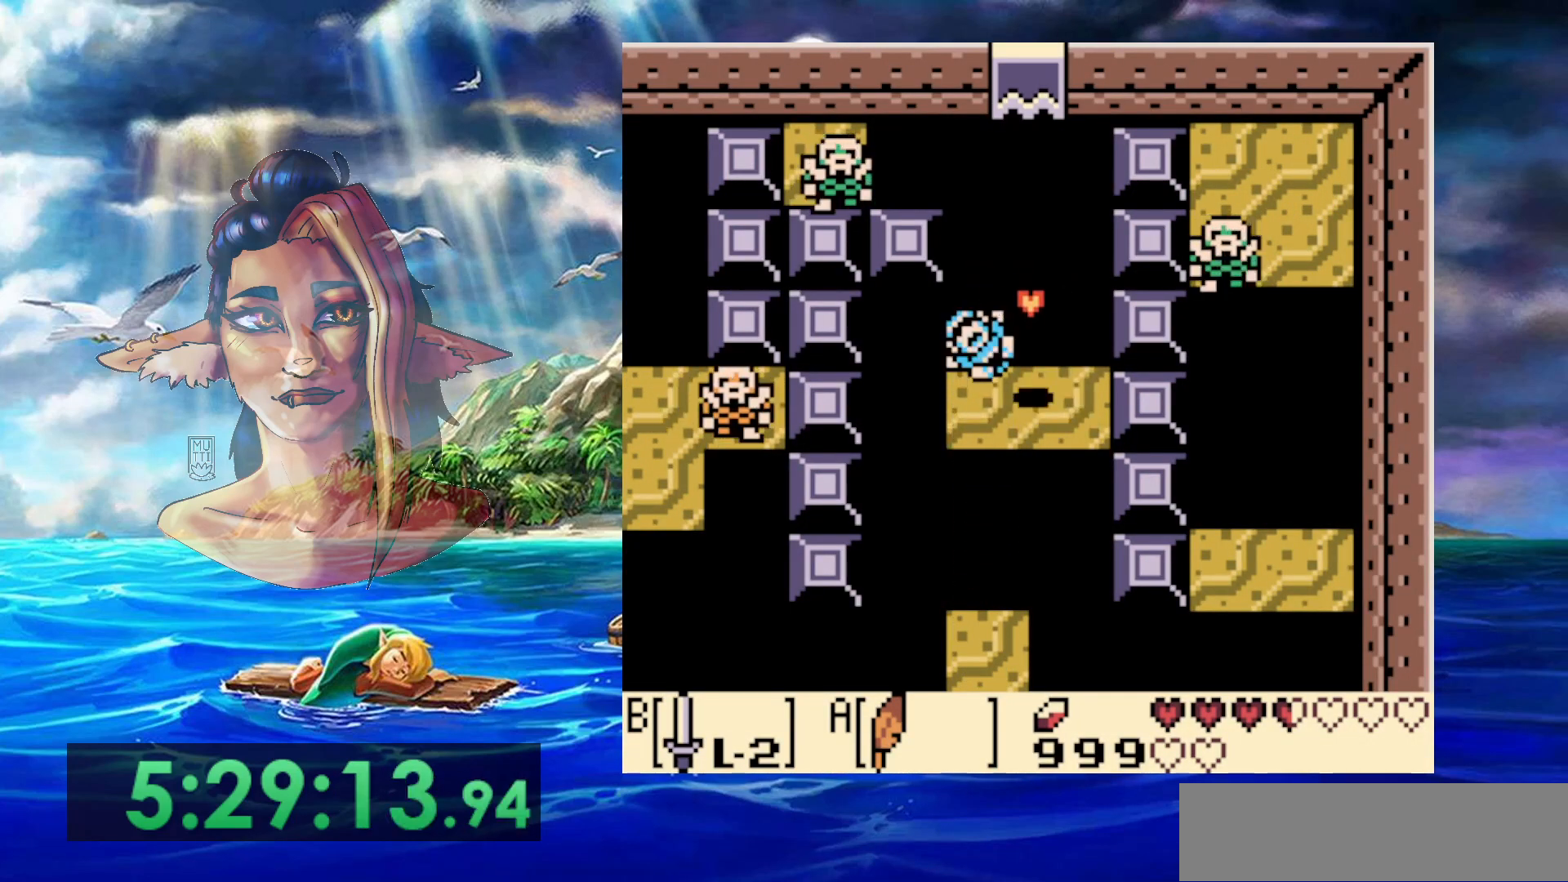
{"buttons": [], "events": [[167, "DPAD_DOWN", "up"]]}
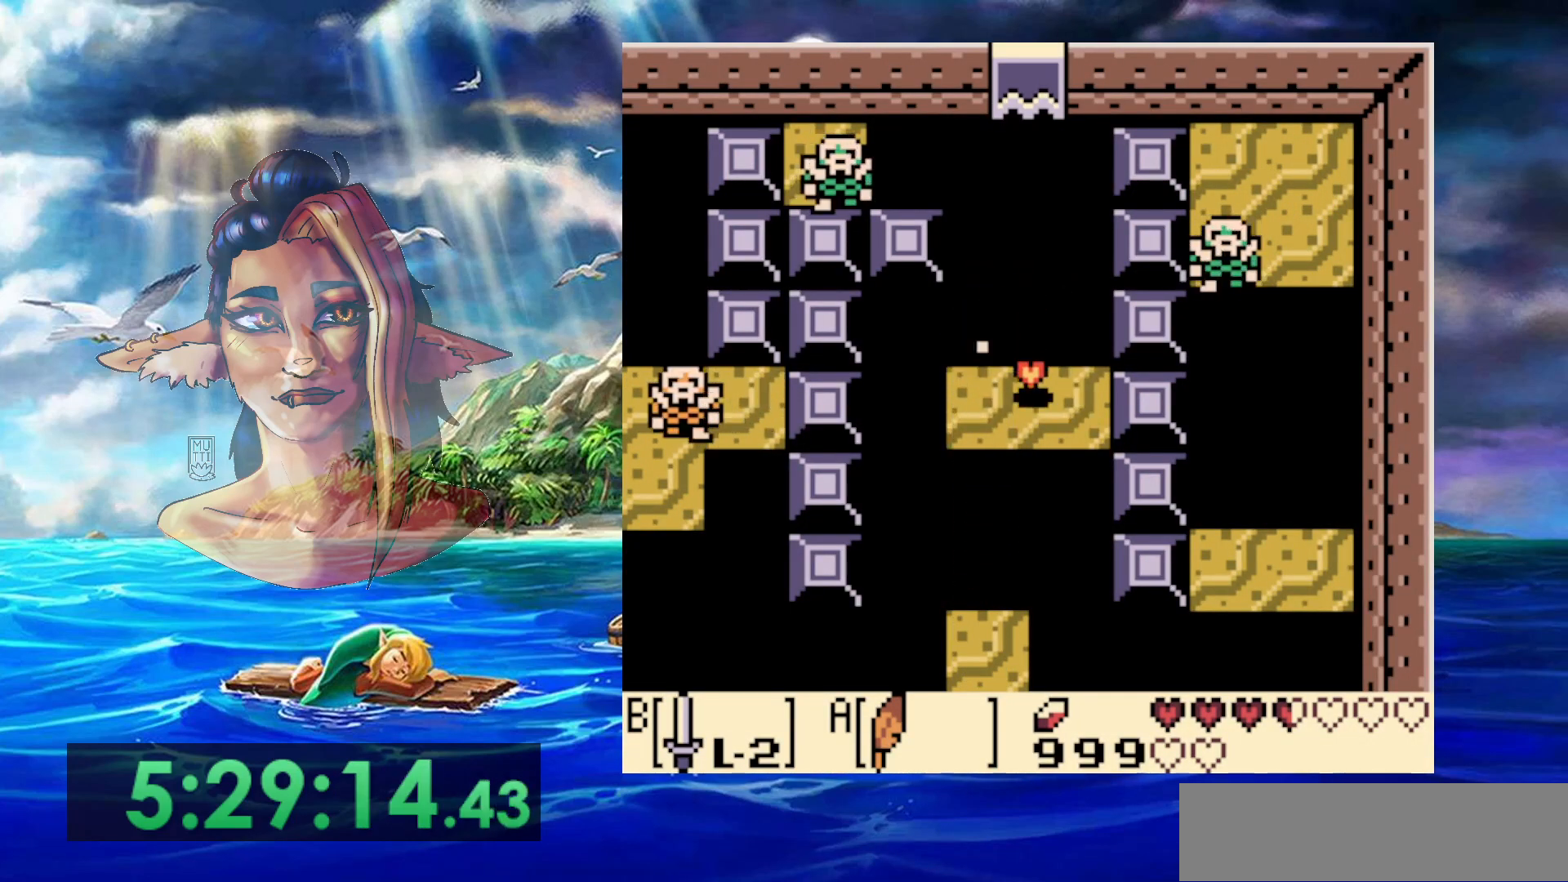
{"buttons": [], "events": []}
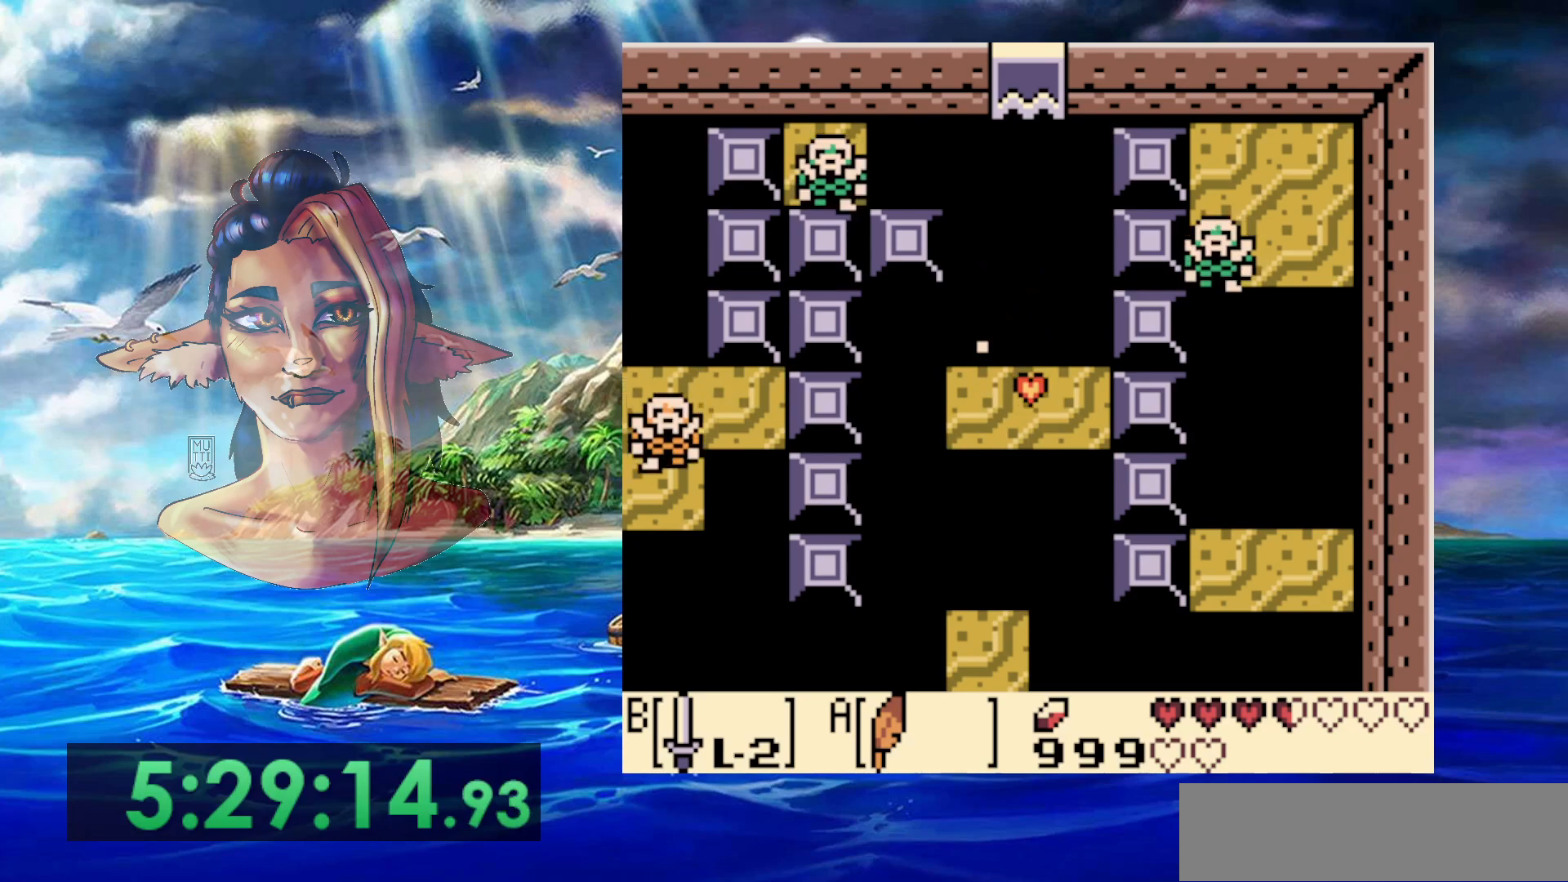
{"buttons": [], "events": []}
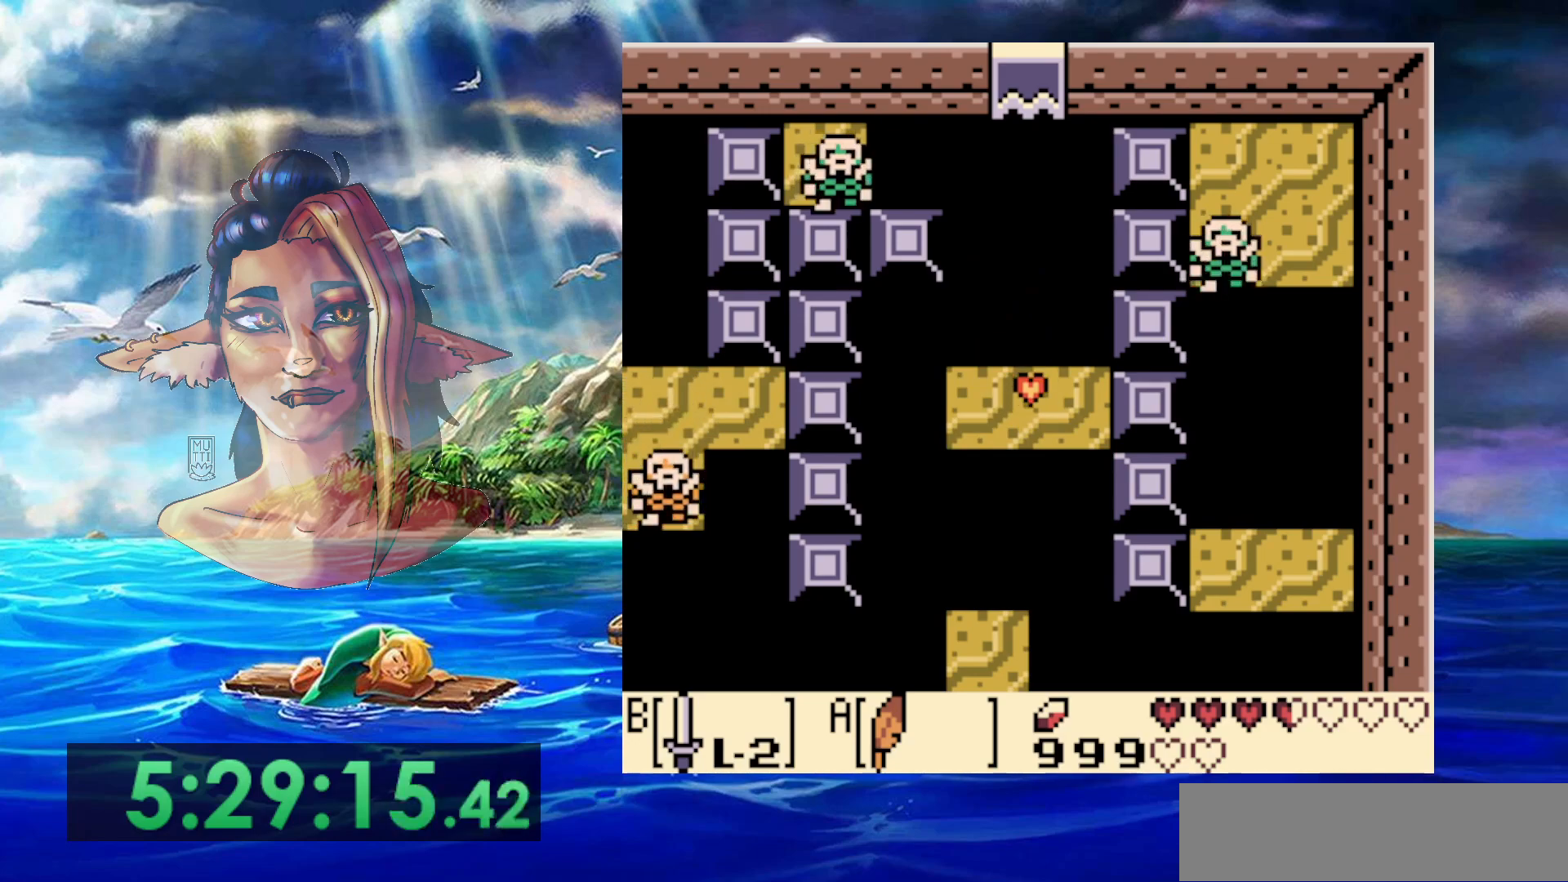
{"buttons": [], "events": []}
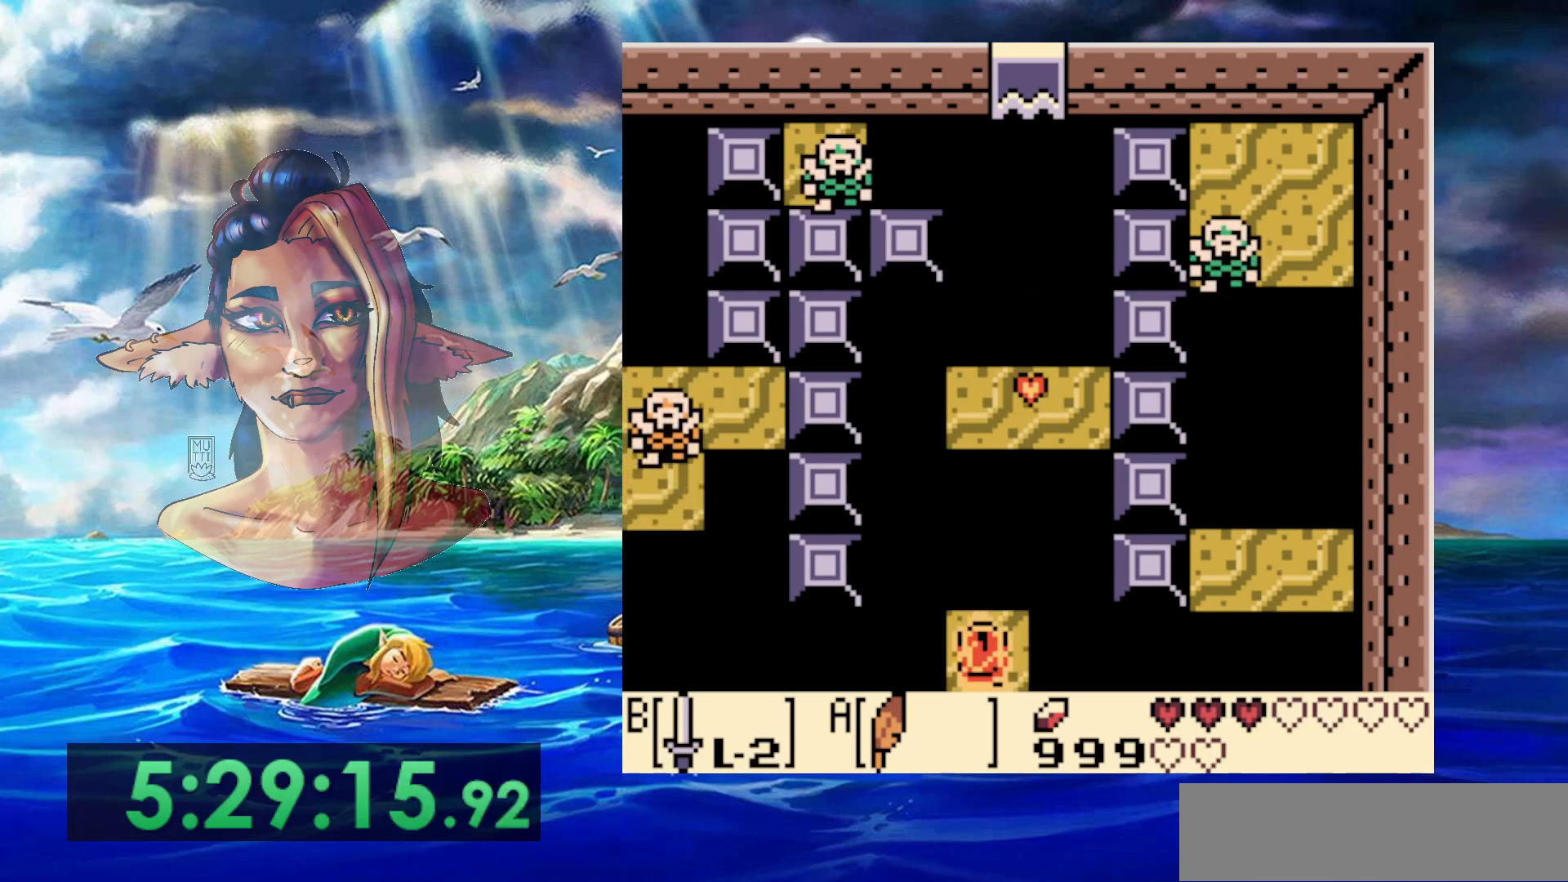
{"buttons": ["DPAD_UP"], "events": [[100, "DPAD_RIGHT", "down"], [167, "DPAD_RIGHT", "up"], [483, "DPAD_UP", "down"]]}
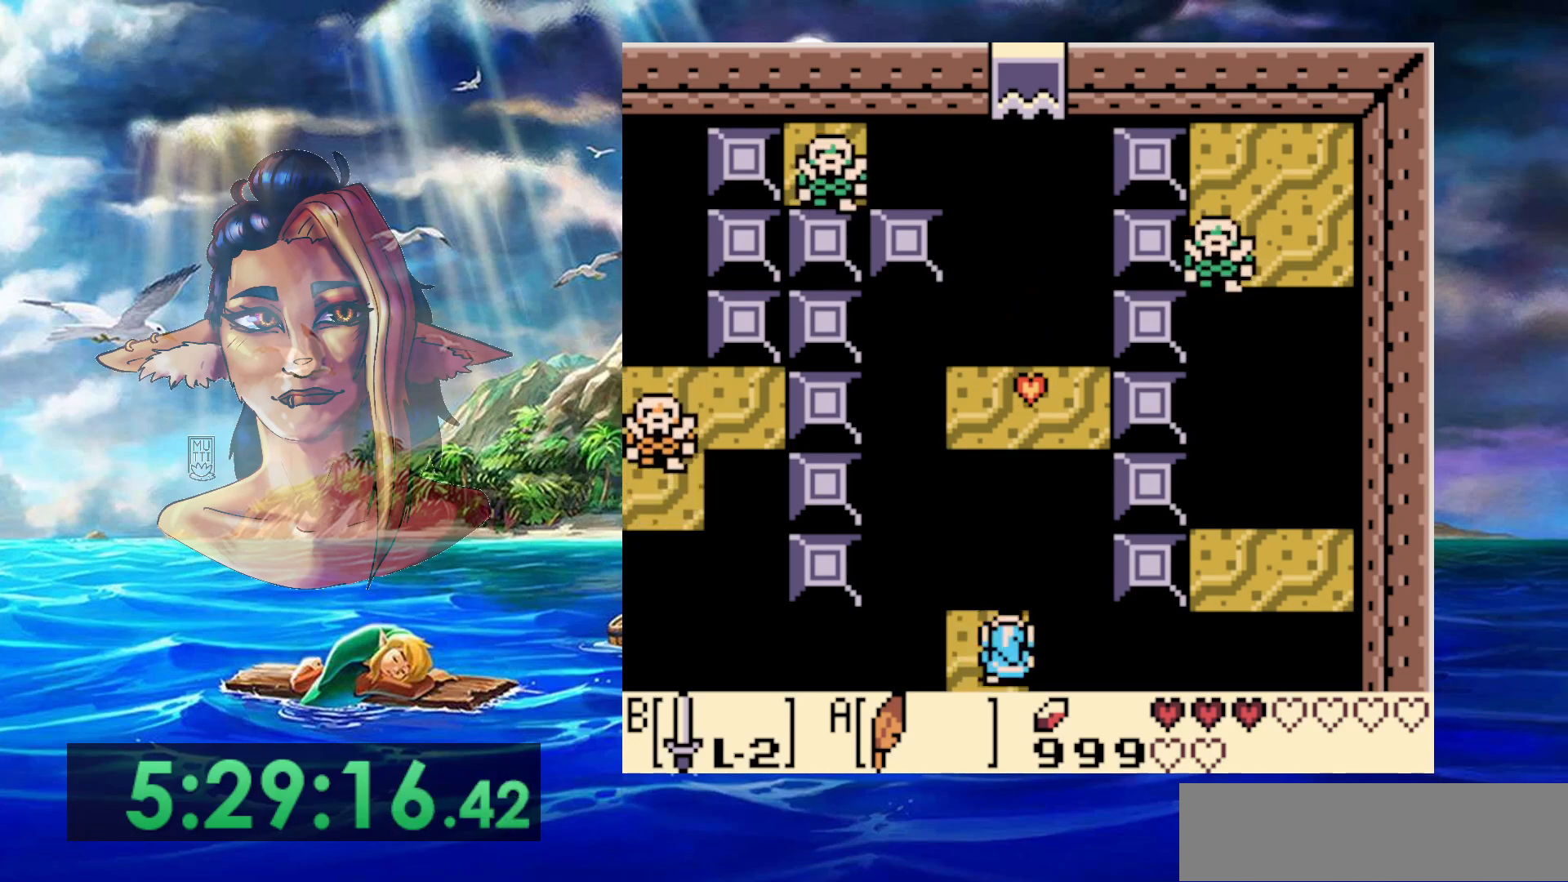
{"buttons": ["A", "DPAD_UP"], "events": [[167, "A", "down"]]}
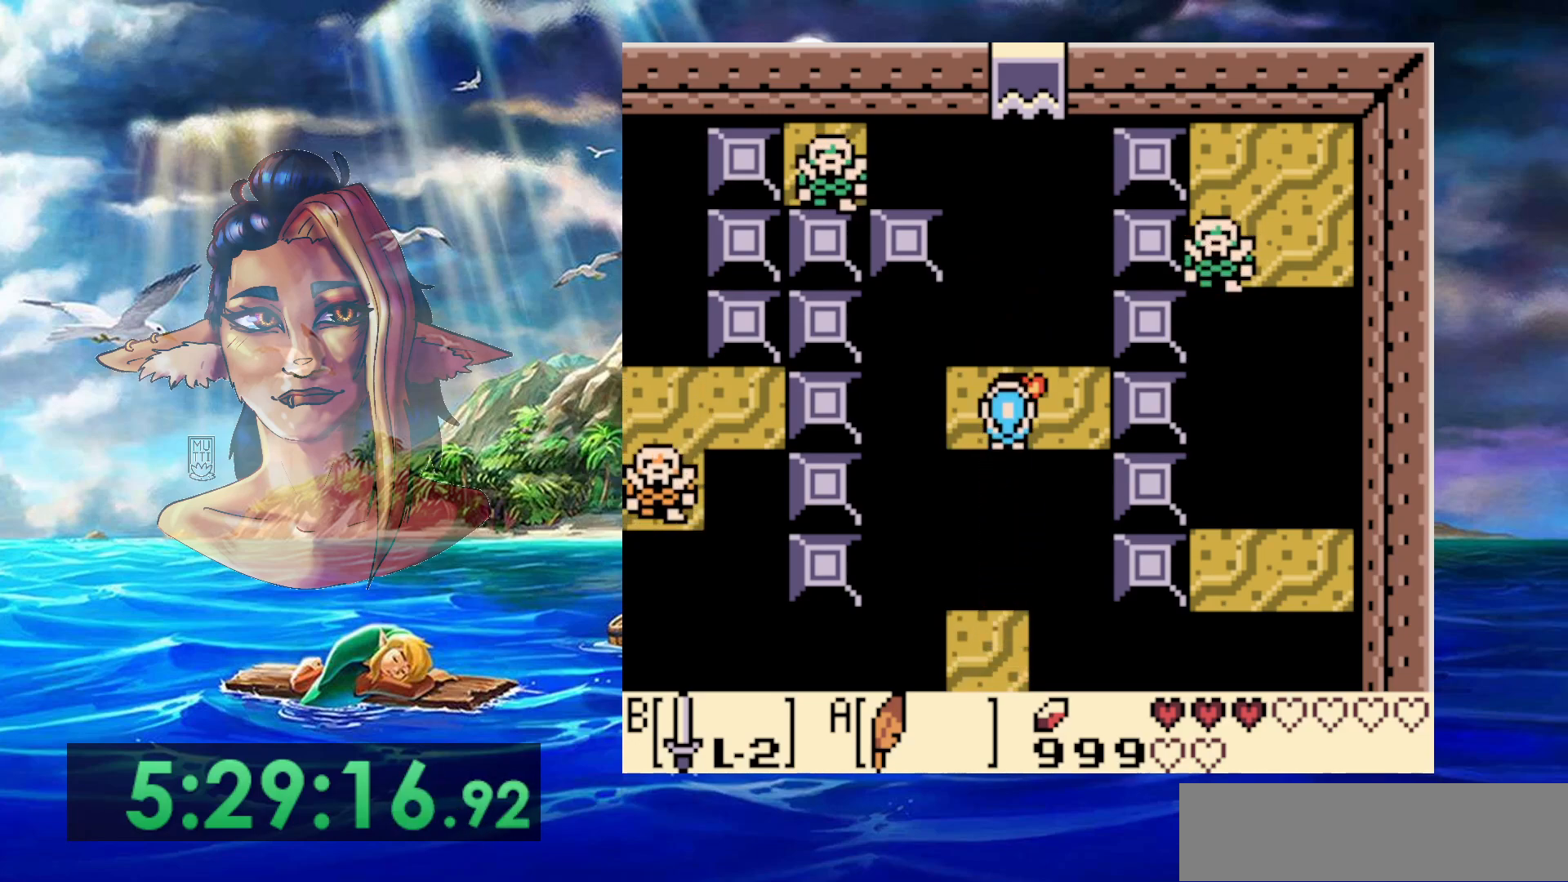
{"buttons": [], "events": [[400, "A", "up"], [500, "DPAD_UP", "up"]]}
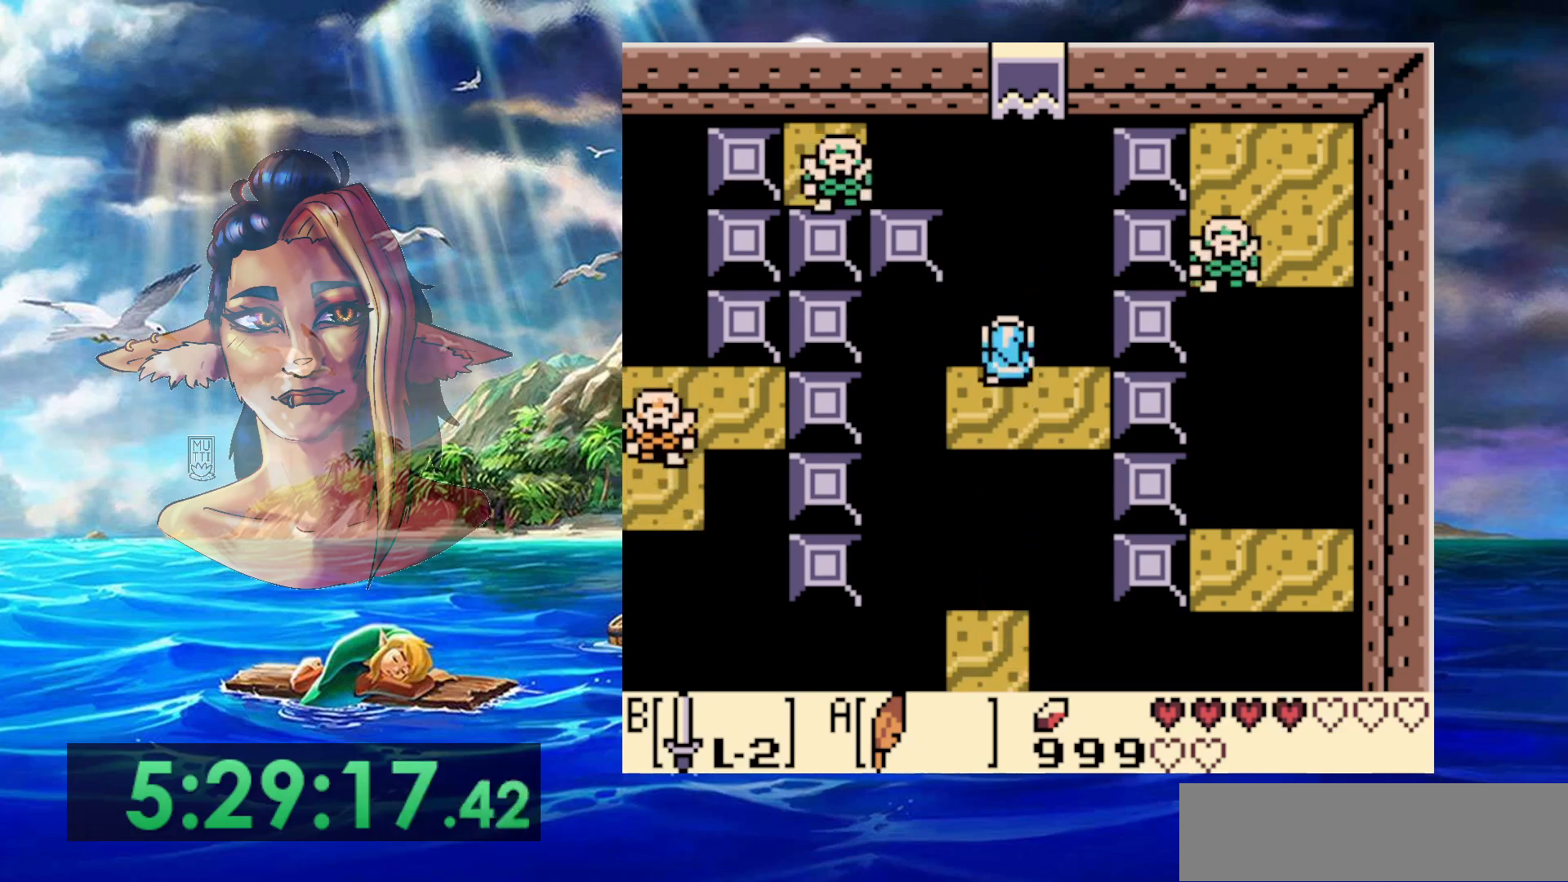
{"buttons": [], "events": [[150, "DPAD_DOWN", "down"], [283, "DPAD_DOWN", "up"]]}
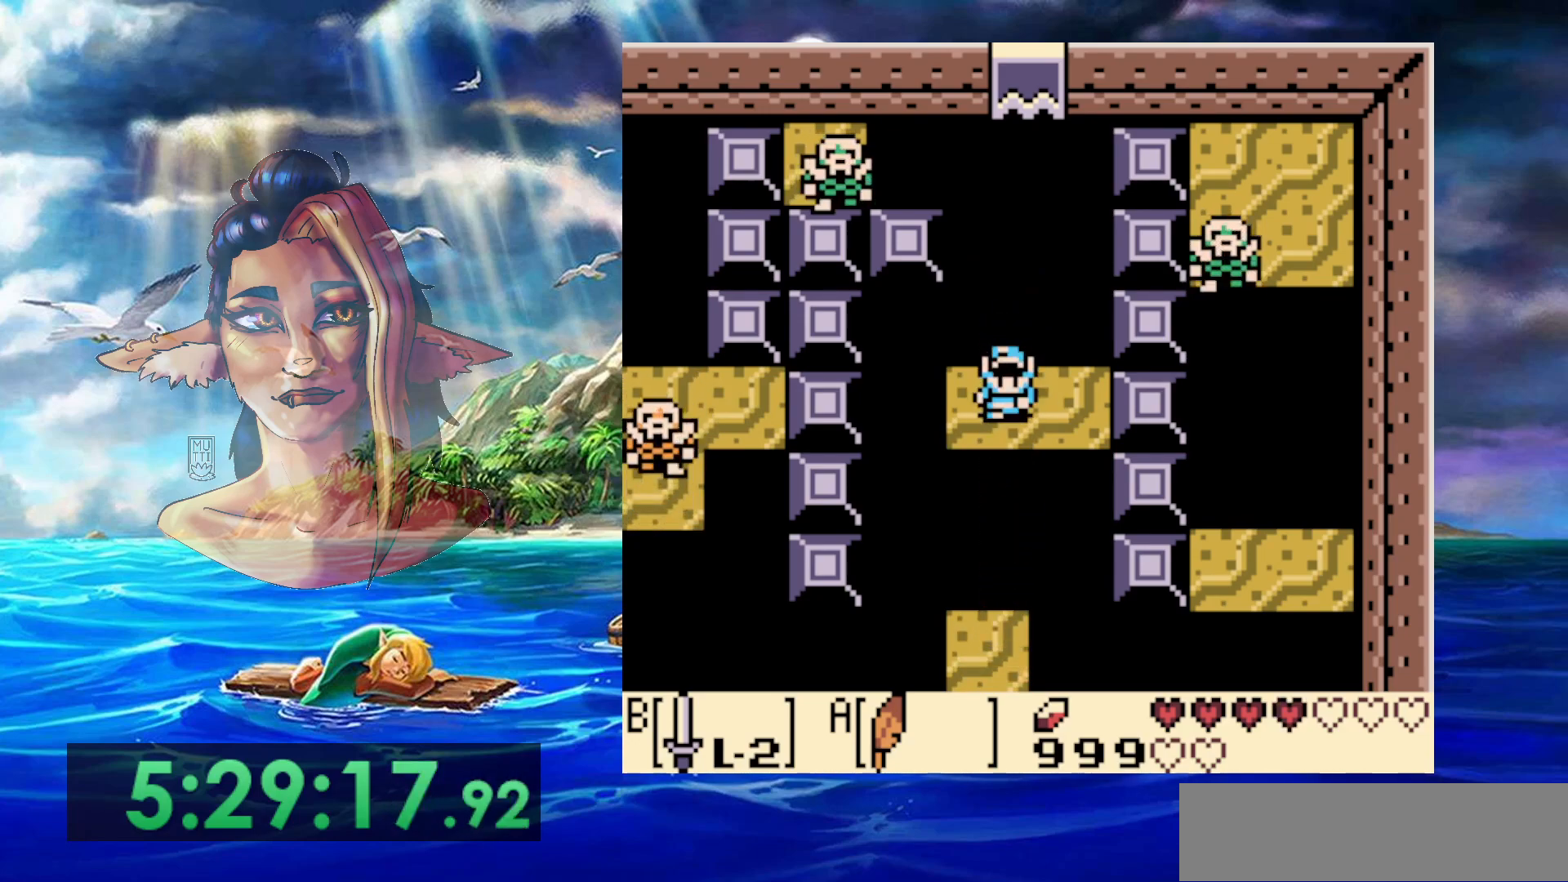
{"buttons": [], "events": [[383, "DPAD_LEFT", "down"], [450, "DPAD_LEFT", "up"]]}
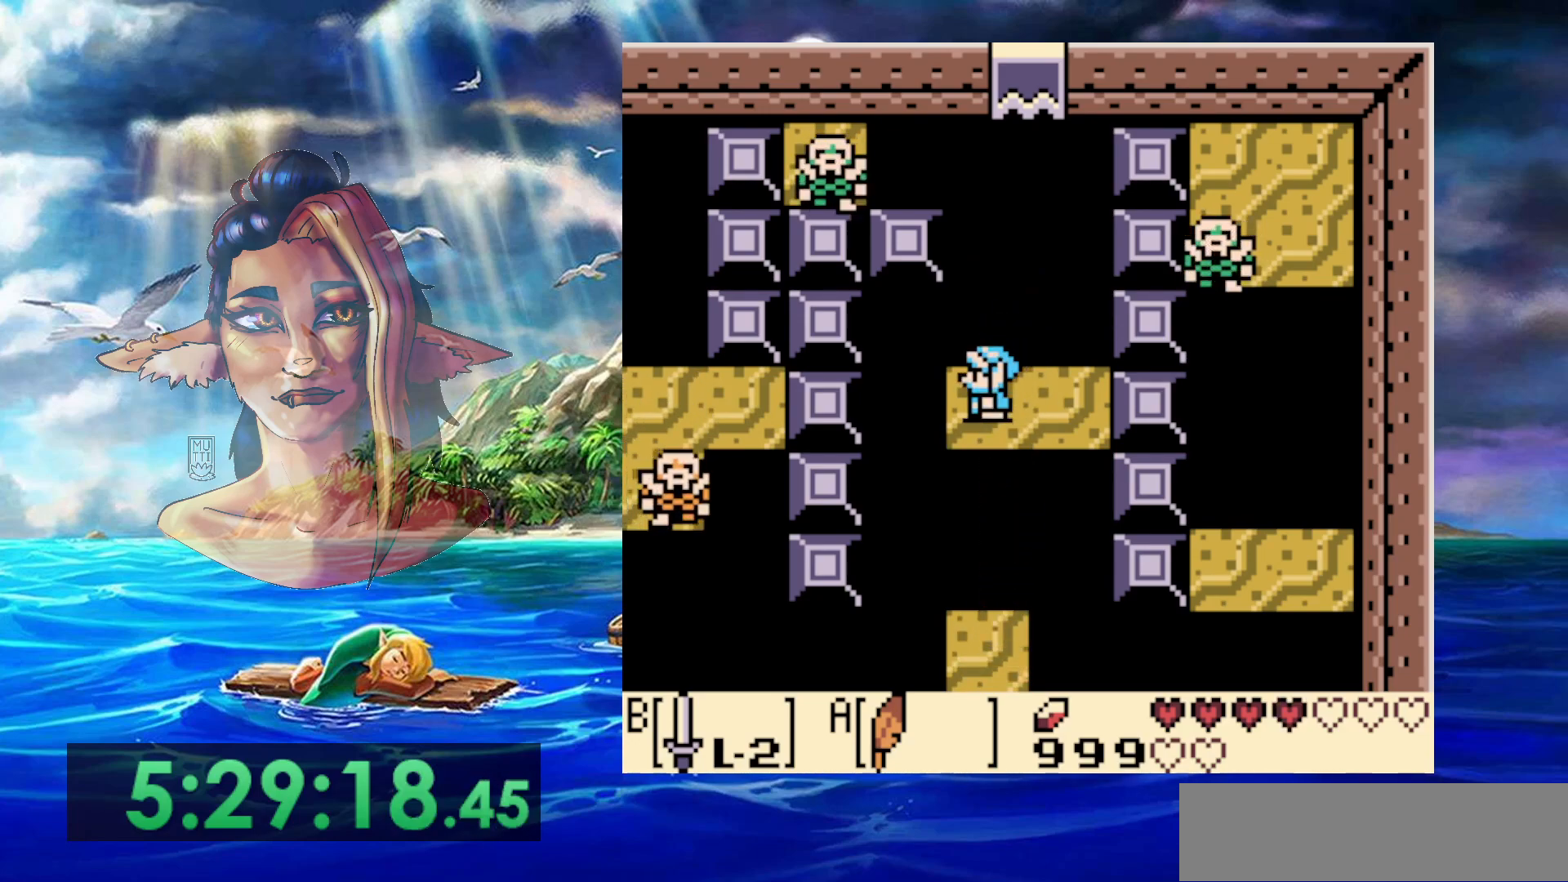
{"buttons": [], "events": []}
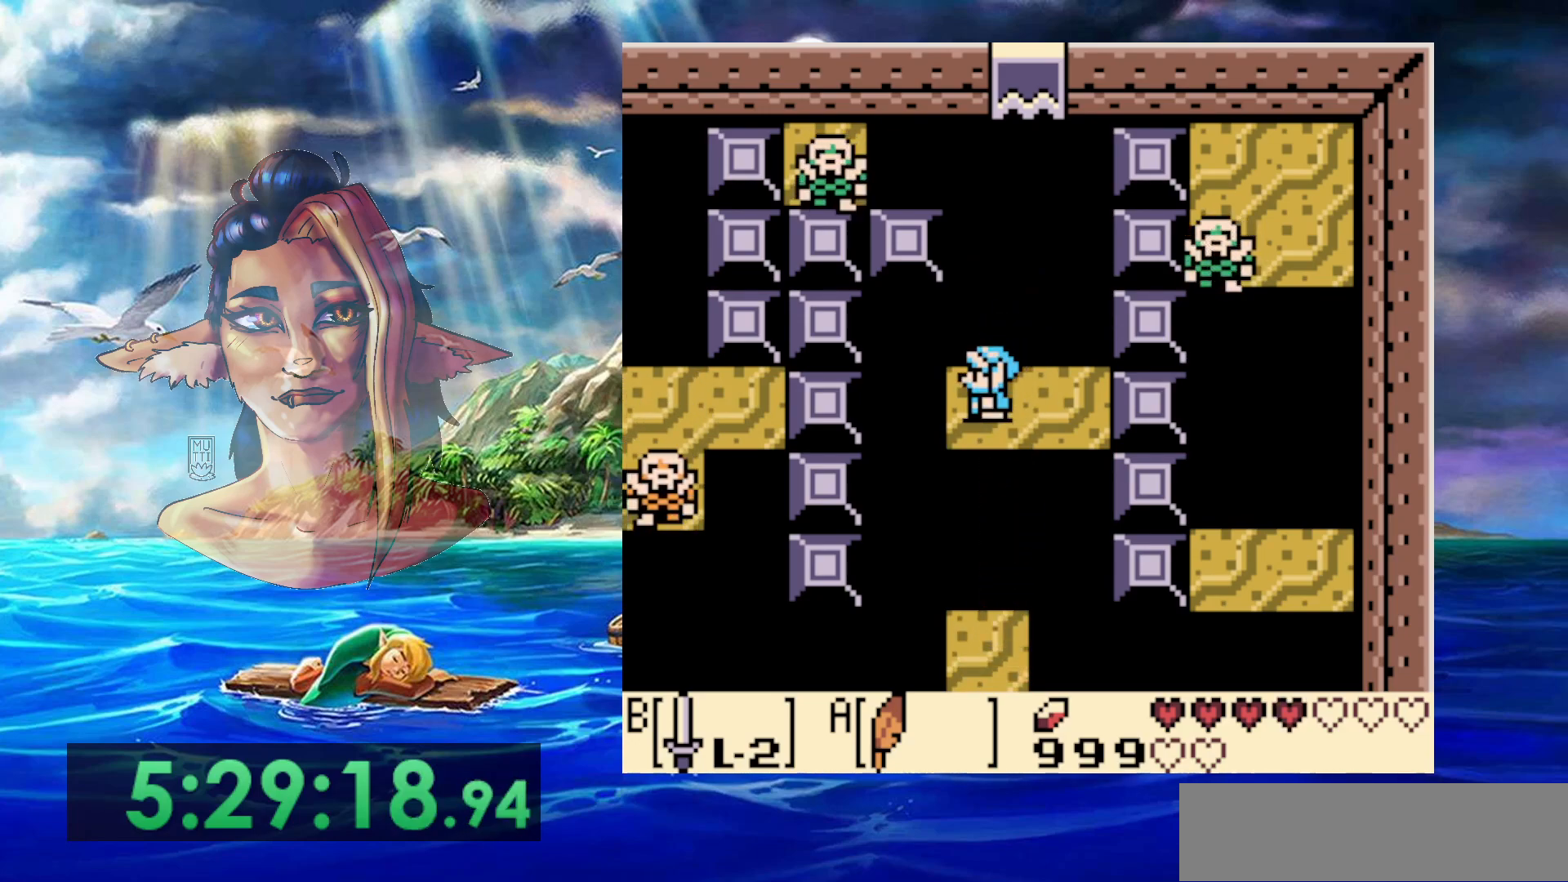
{"buttons": [], "events": []}
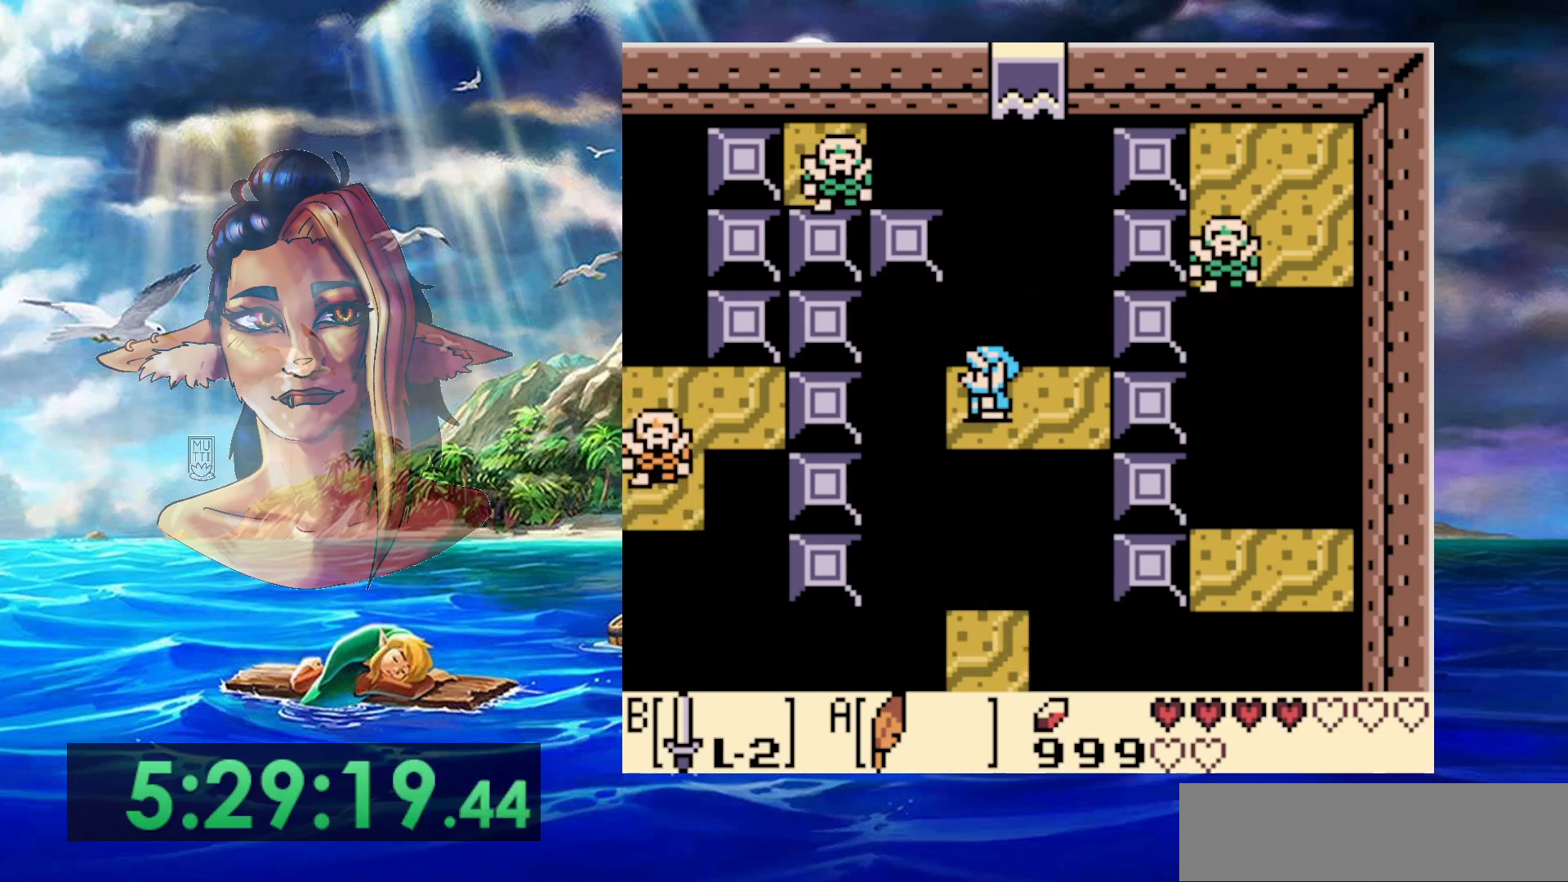
{"buttons": [], "events": []}
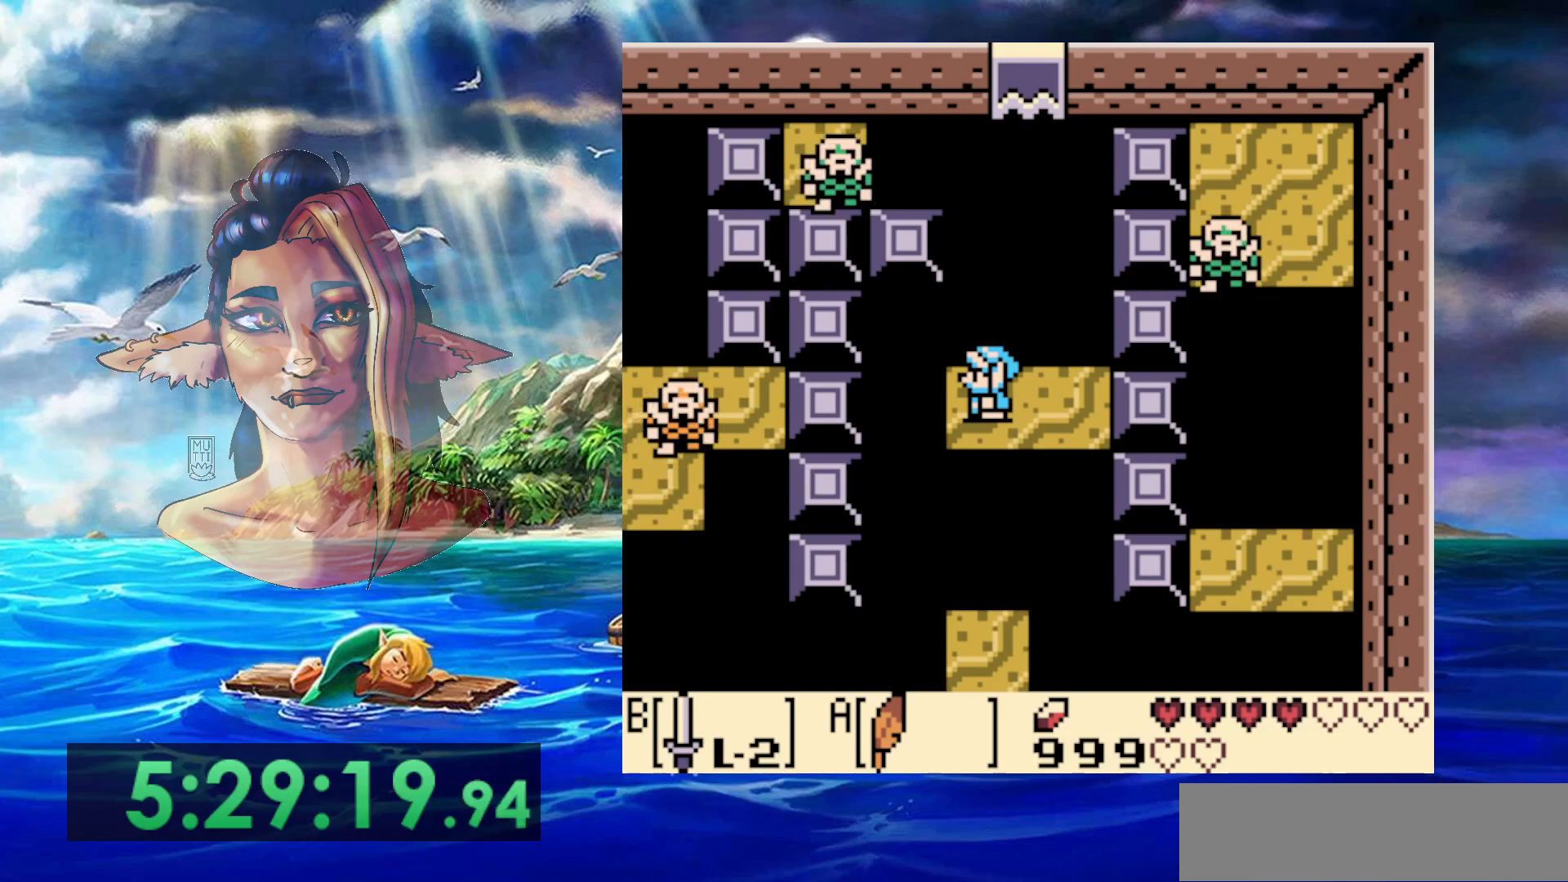
{"buttons": [], "events": []}
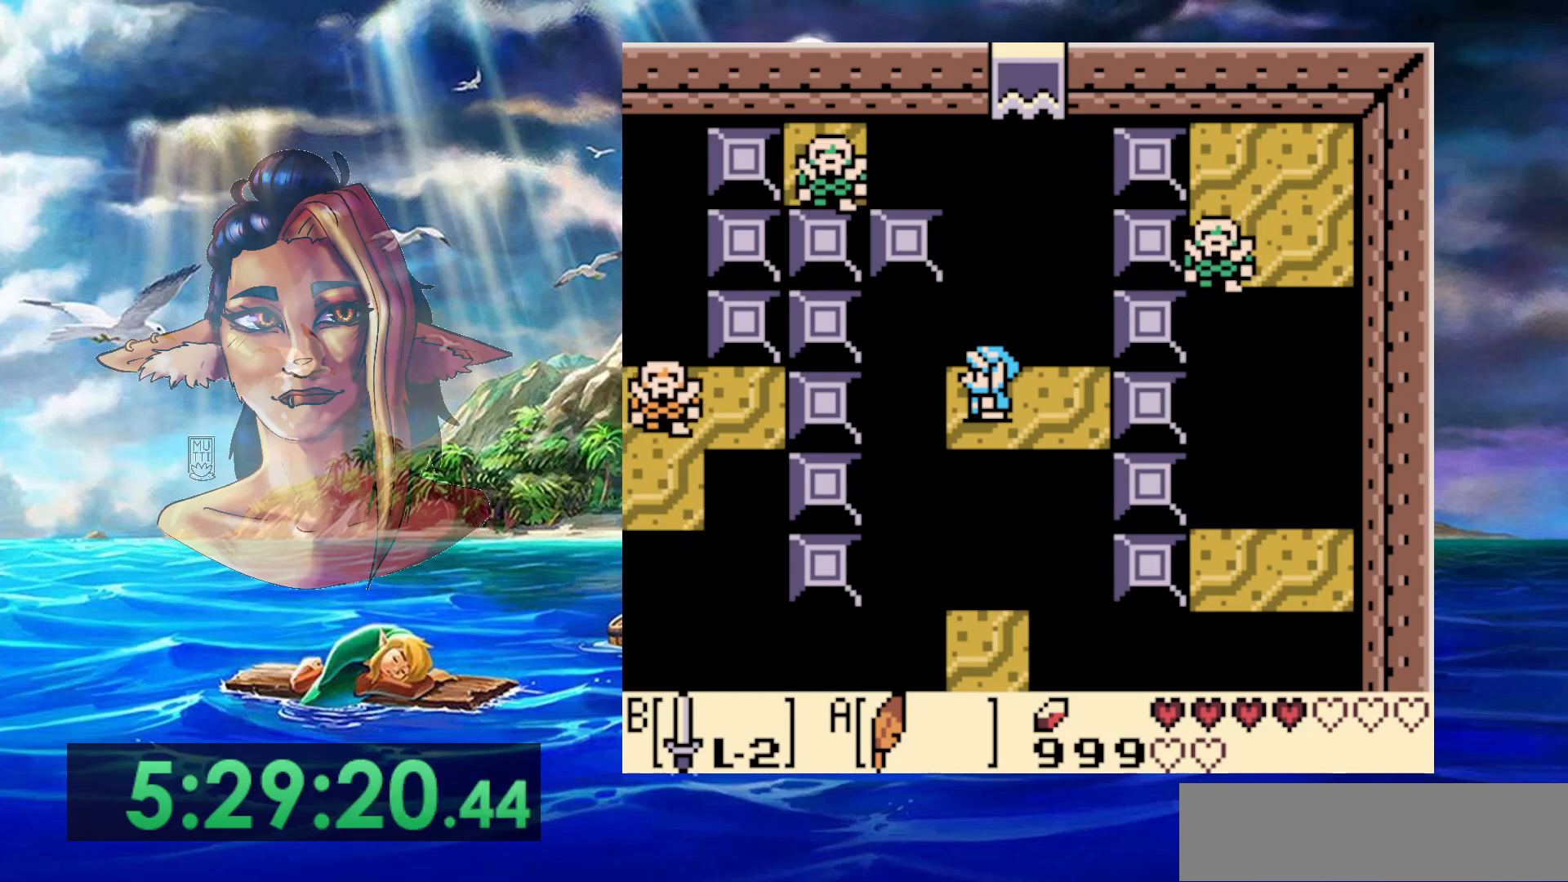
{"buttons": ["A", "DPAD_LEFT"], "events": [[317, "A", "down"], [317, "DPAD_LEFT", "down"]]}
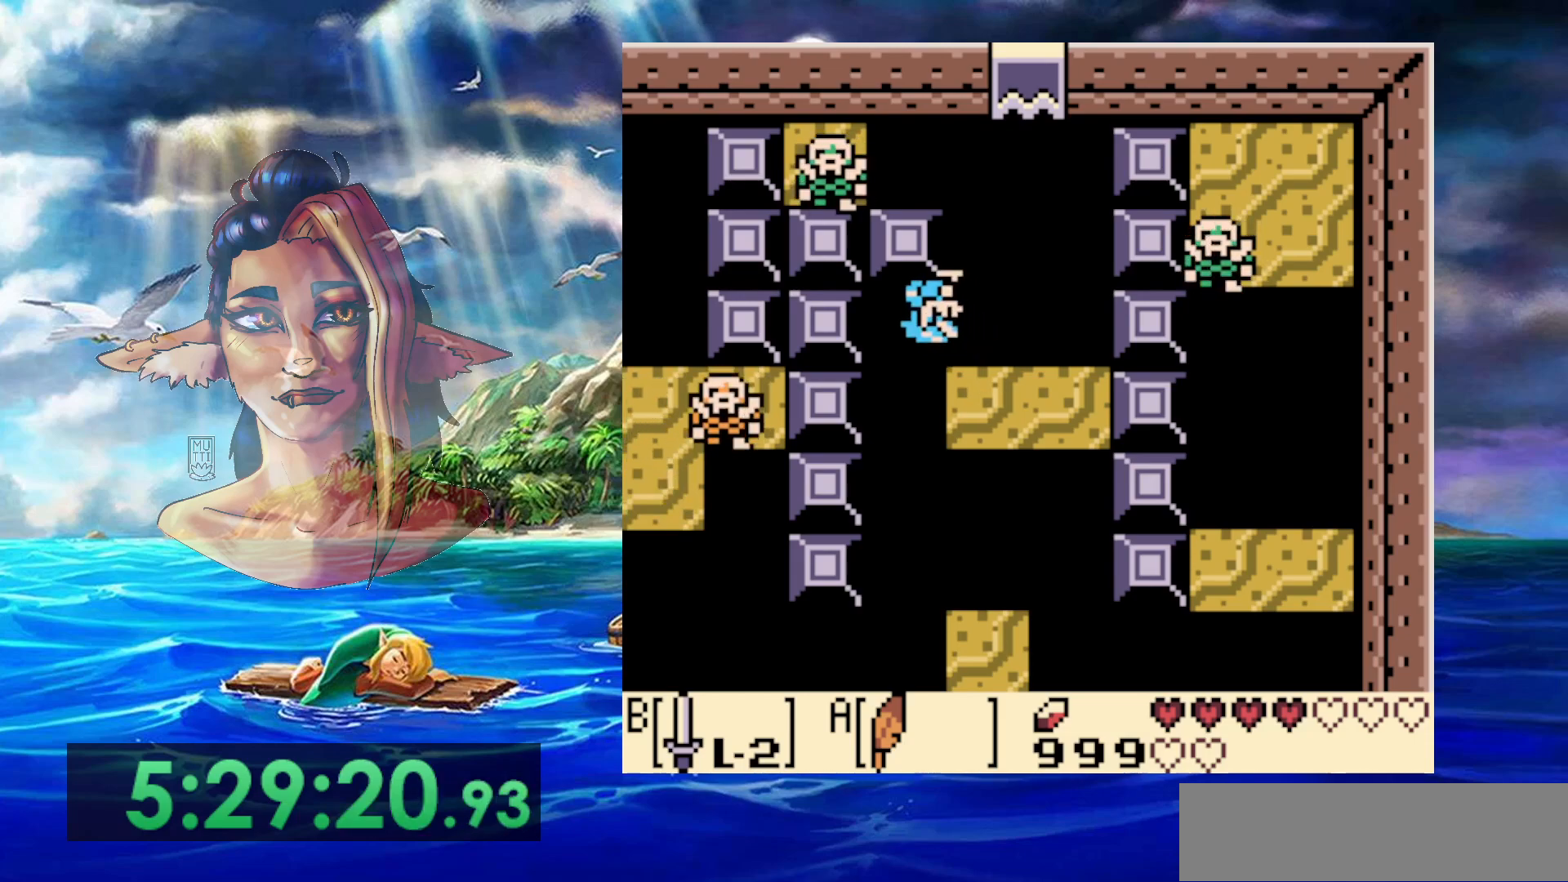
{"buttons": ["B", "DPAD_LEFT"], "events": [[33, "B", "down"], [67, "A", "up"], [83, "DPAD_DOWN", "down"], [433, "DPAD_DOWN", "up"]]}
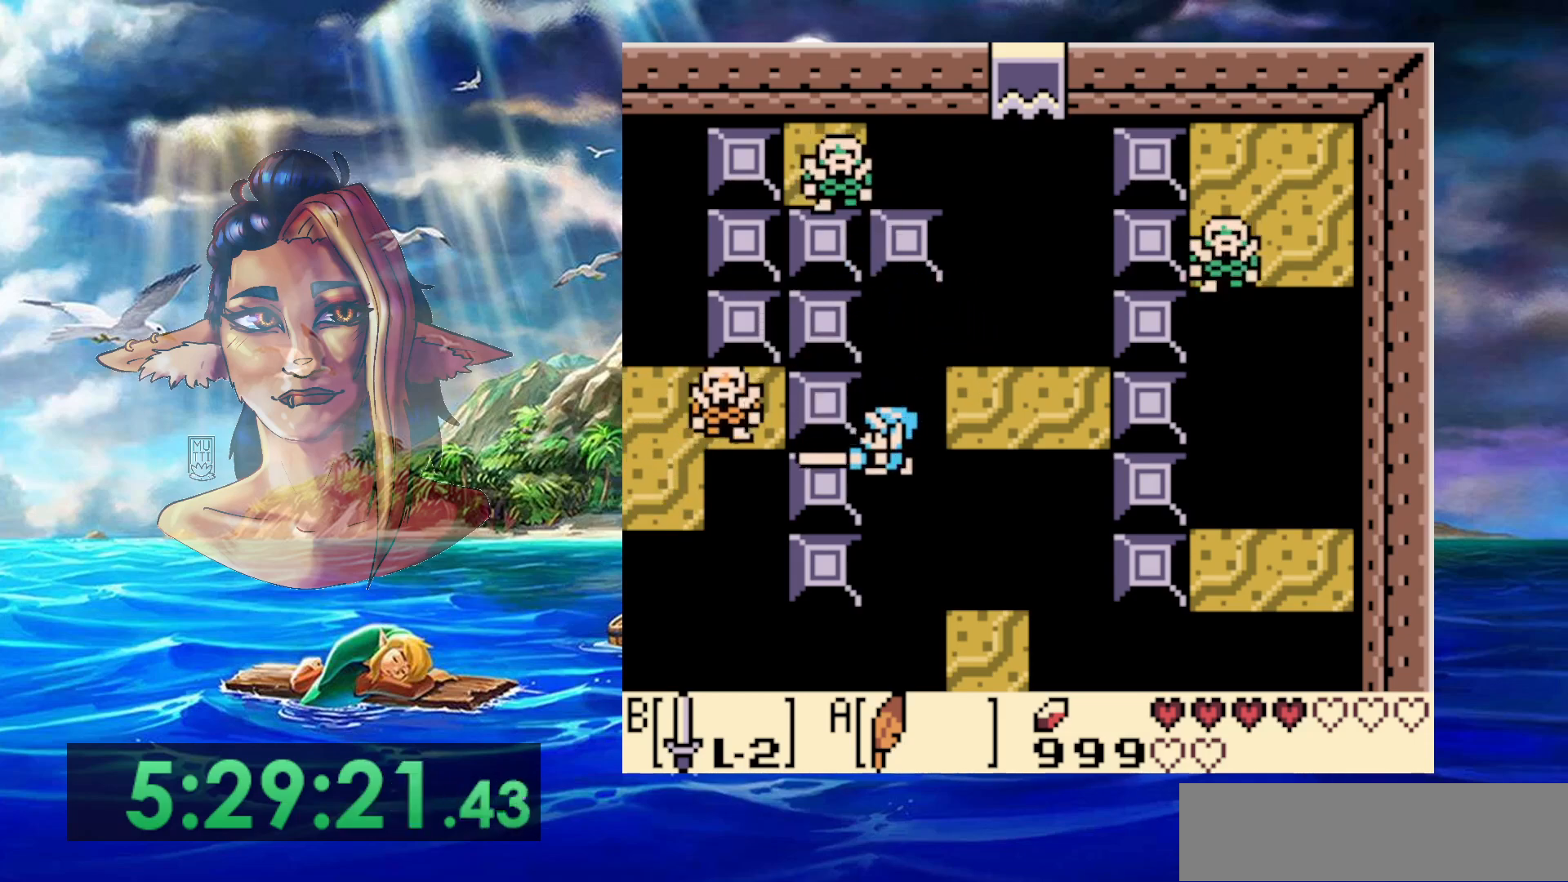
{"buttons": ["DPAD_DOWN", "DPAD_LEFT"], "events": [[150, "DPAD_DOWN", "down"], [283, "B", "up"]]}